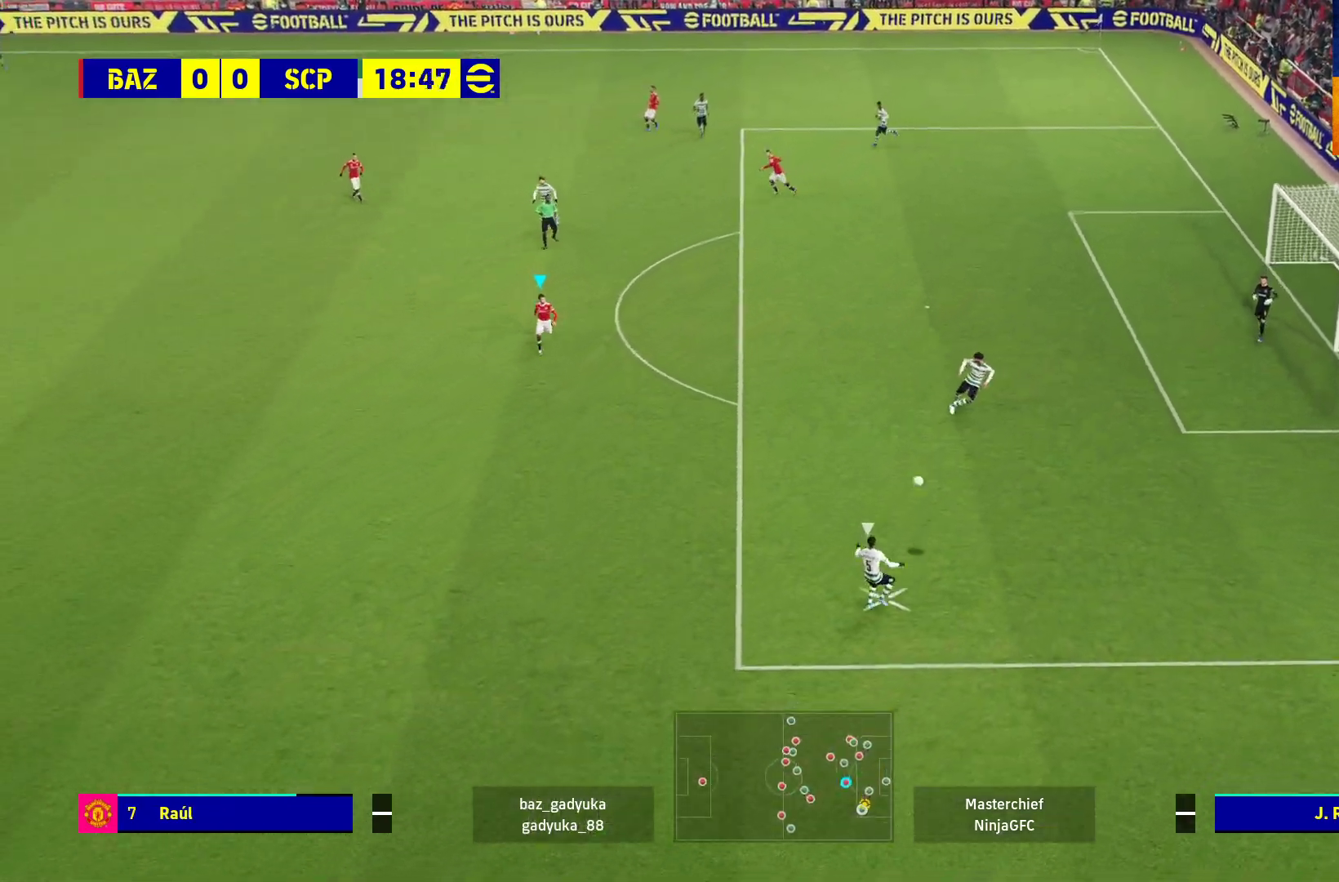
Gameplay with a controller (Xbox layout); each line is a JSON object with the inputs held at the frame after it. "events" lists button and stick changes between this image and that frame as [ms after this image, input, new state], when the widget could be followed in between.
{"buttons": ["L2", "R1", "L3"], "left_stick": "down", "right_stick": "center", "events": [[400, "L2", "down"], [450, "L3", "down"]]}
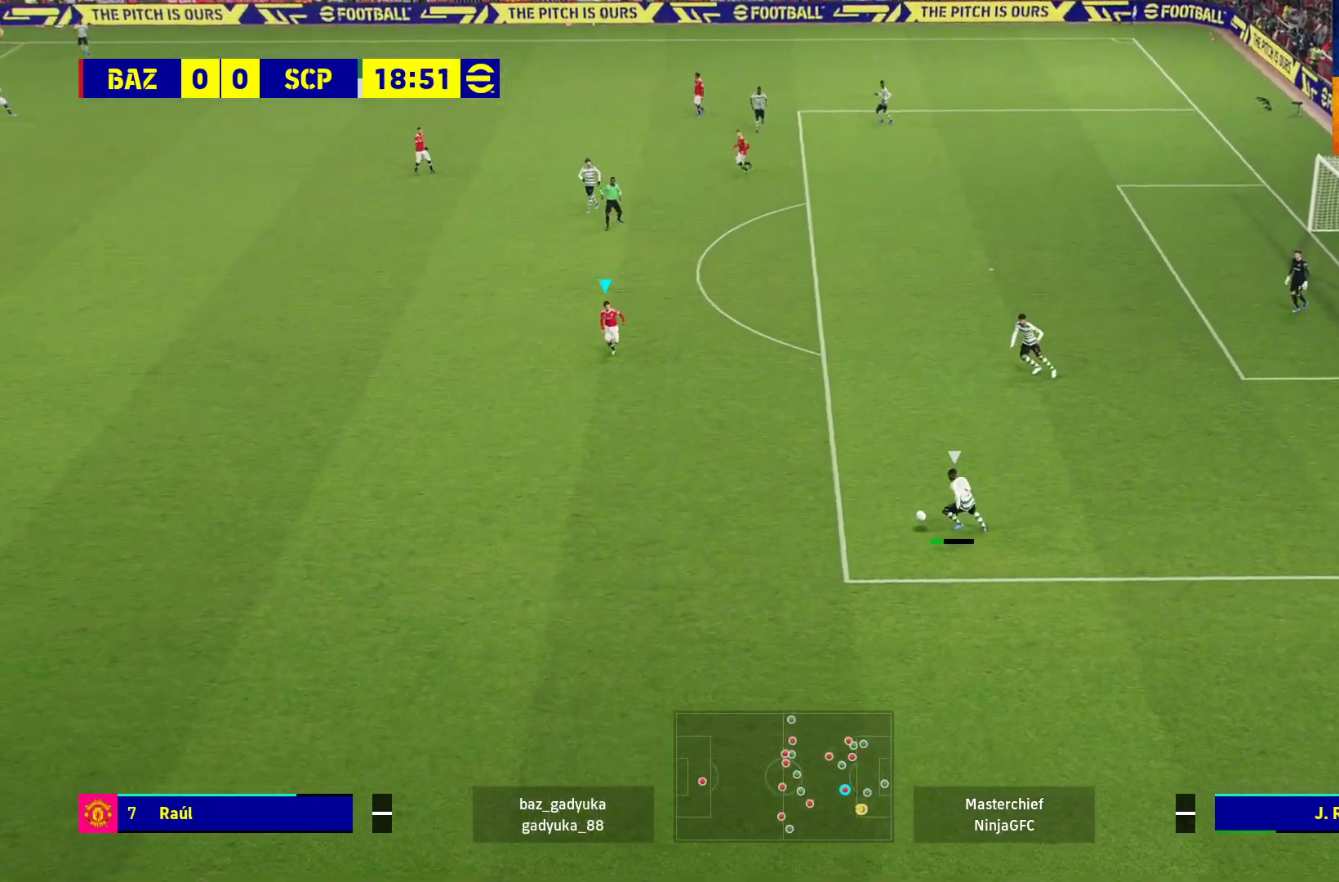
{"buttons": ["A", "L2", "R1", "L3"], "left_stick": "down-right", "right_stick": "center", "events": [[317, "A", "down"], [333, "left_stick", "down-right"]]}
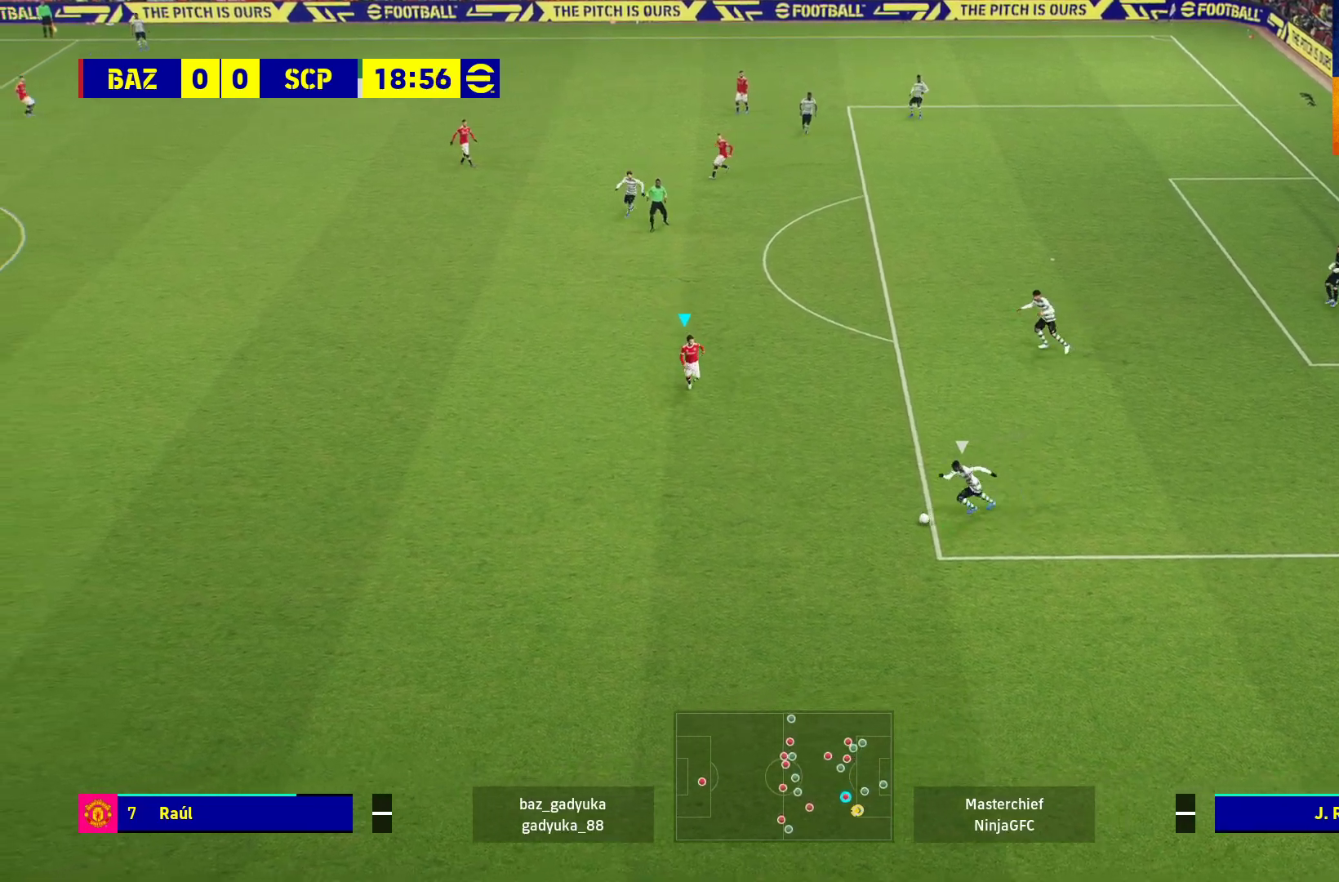
{"buttons": ["A", "L2", "R1", "L3"], "left_stick": "down-right", "right_stick": "center", "events": []}
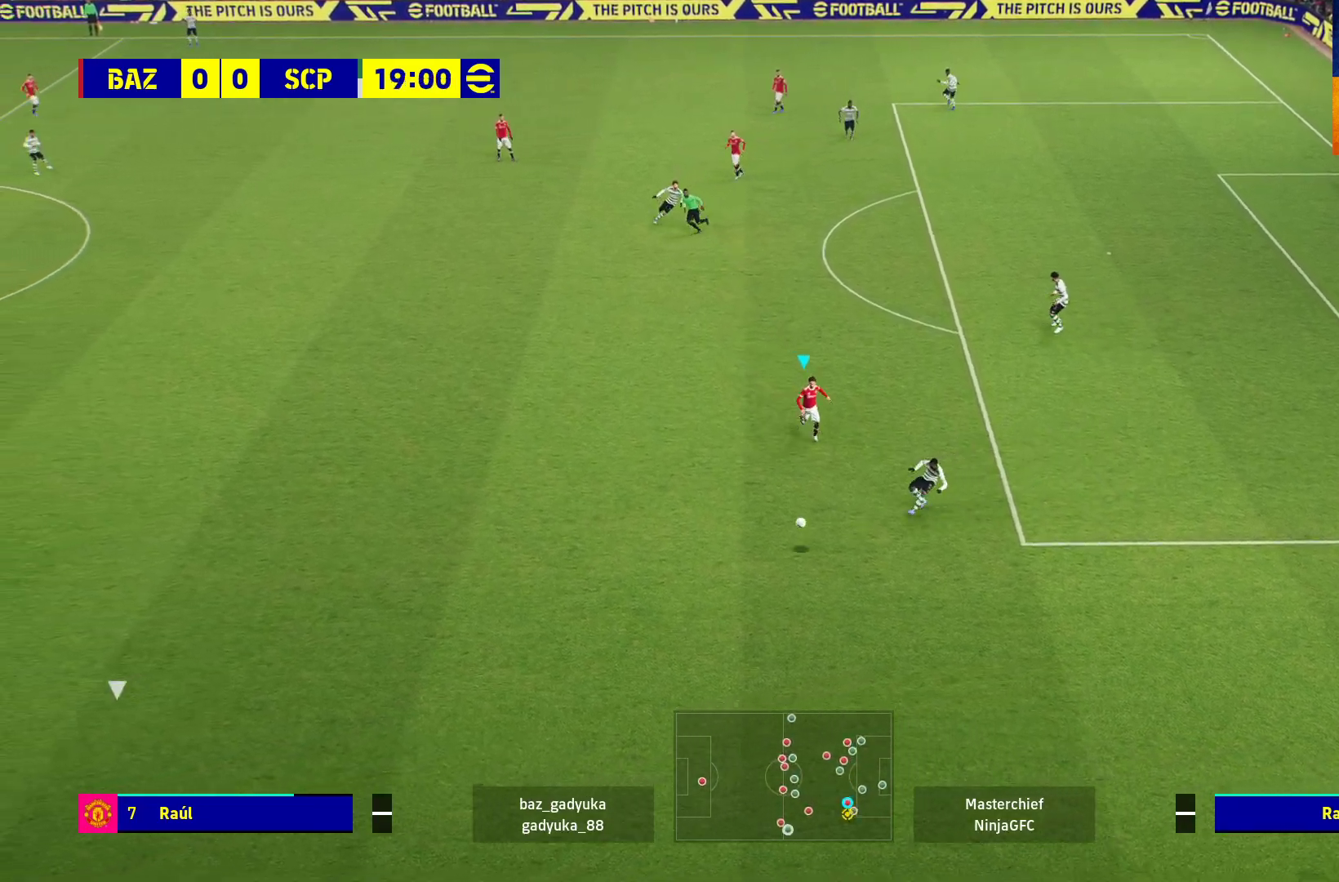
{"buttons": ["R1"], "left_stick": "down-right", "right_stick": "center", "events": [[33, "L3", "up"], [133, "L2", "up"], [367, "A", "up"]]}
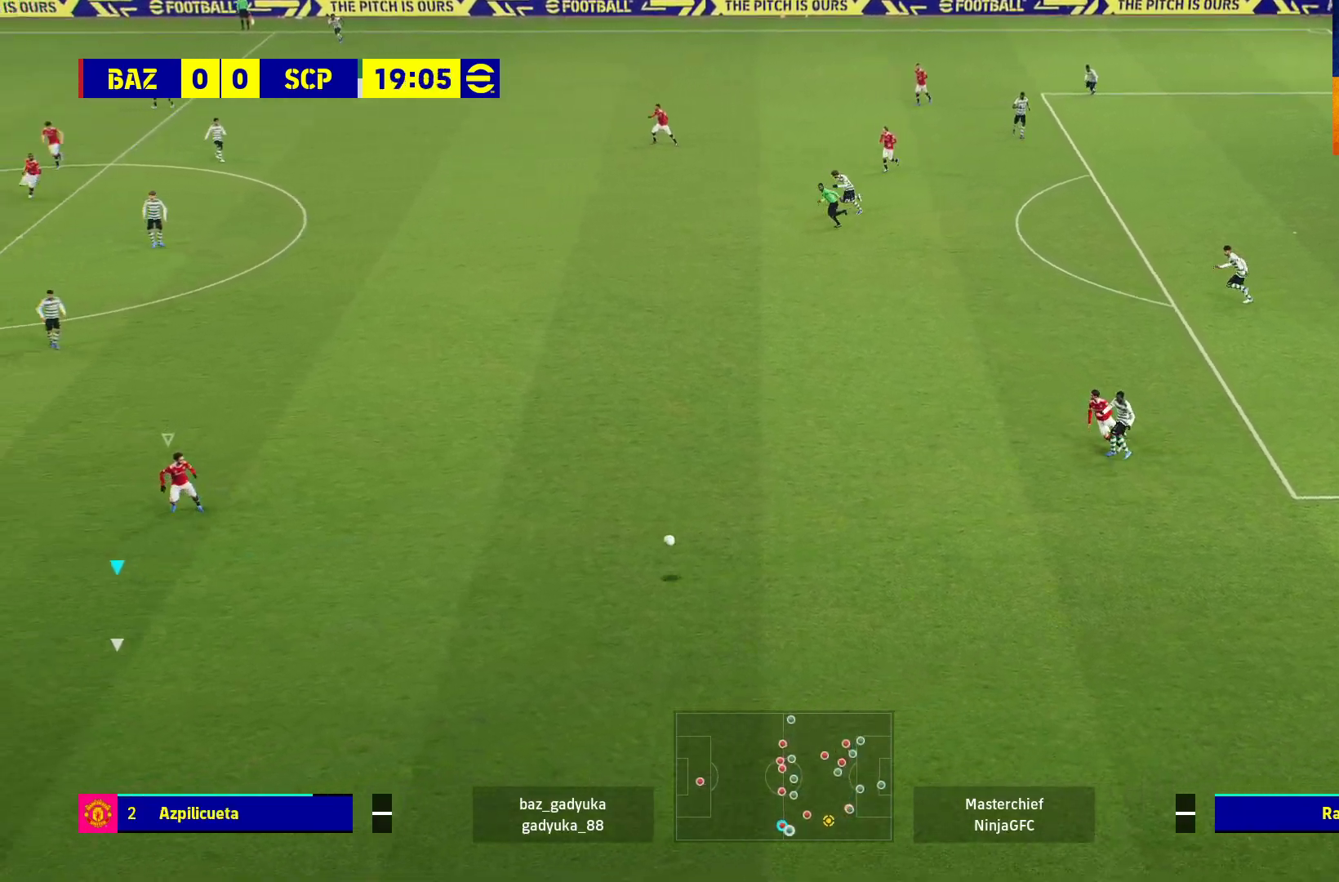
{"buttons": ["R1"], "left_stick": "right", "right_stick": "center", "events": [[367, "left_stick", "right"]]}
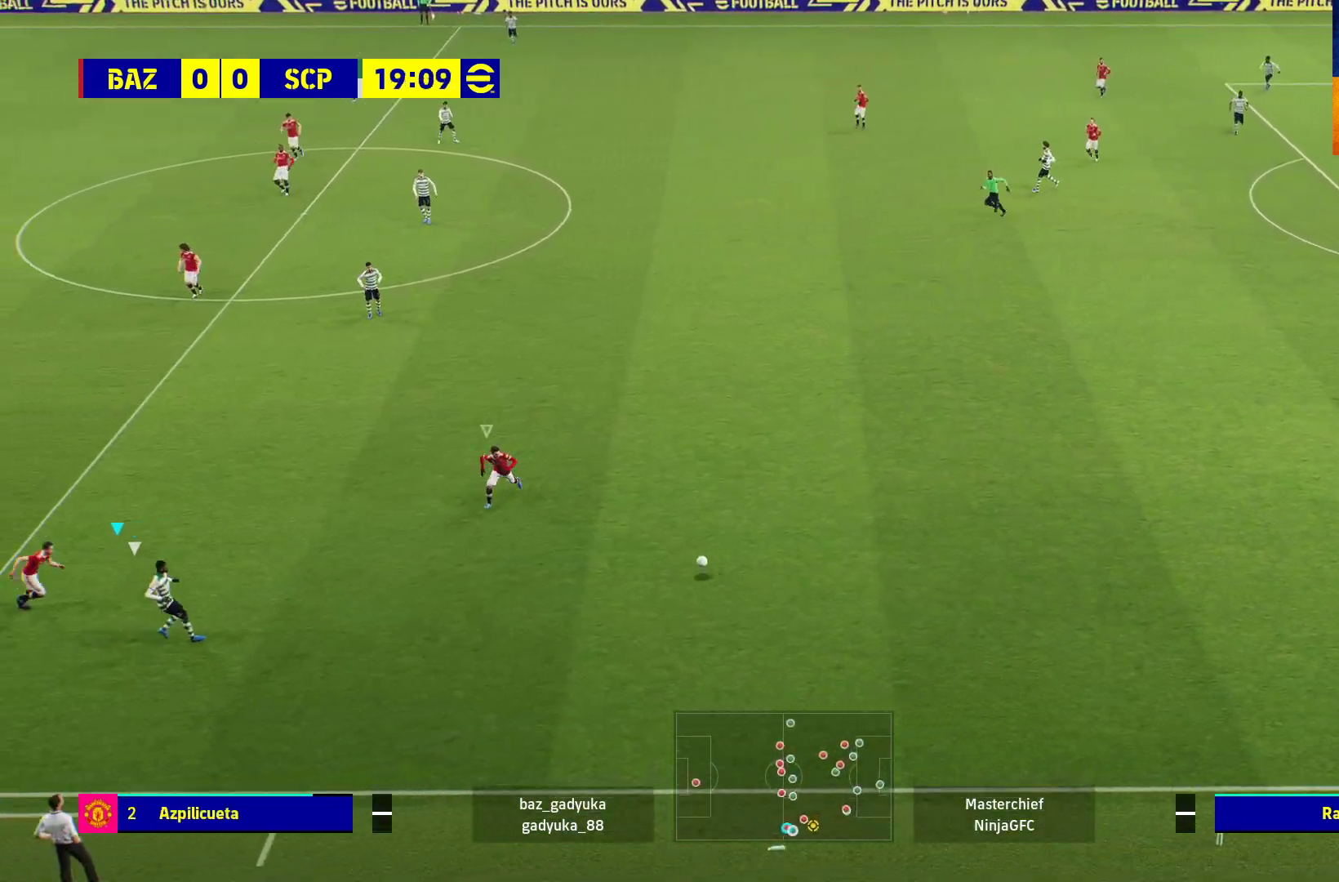
{"buttons": ["A", "R1"], "left_stick": "right", "right_stick": "center", "events": [[467, "A", "down"]]}
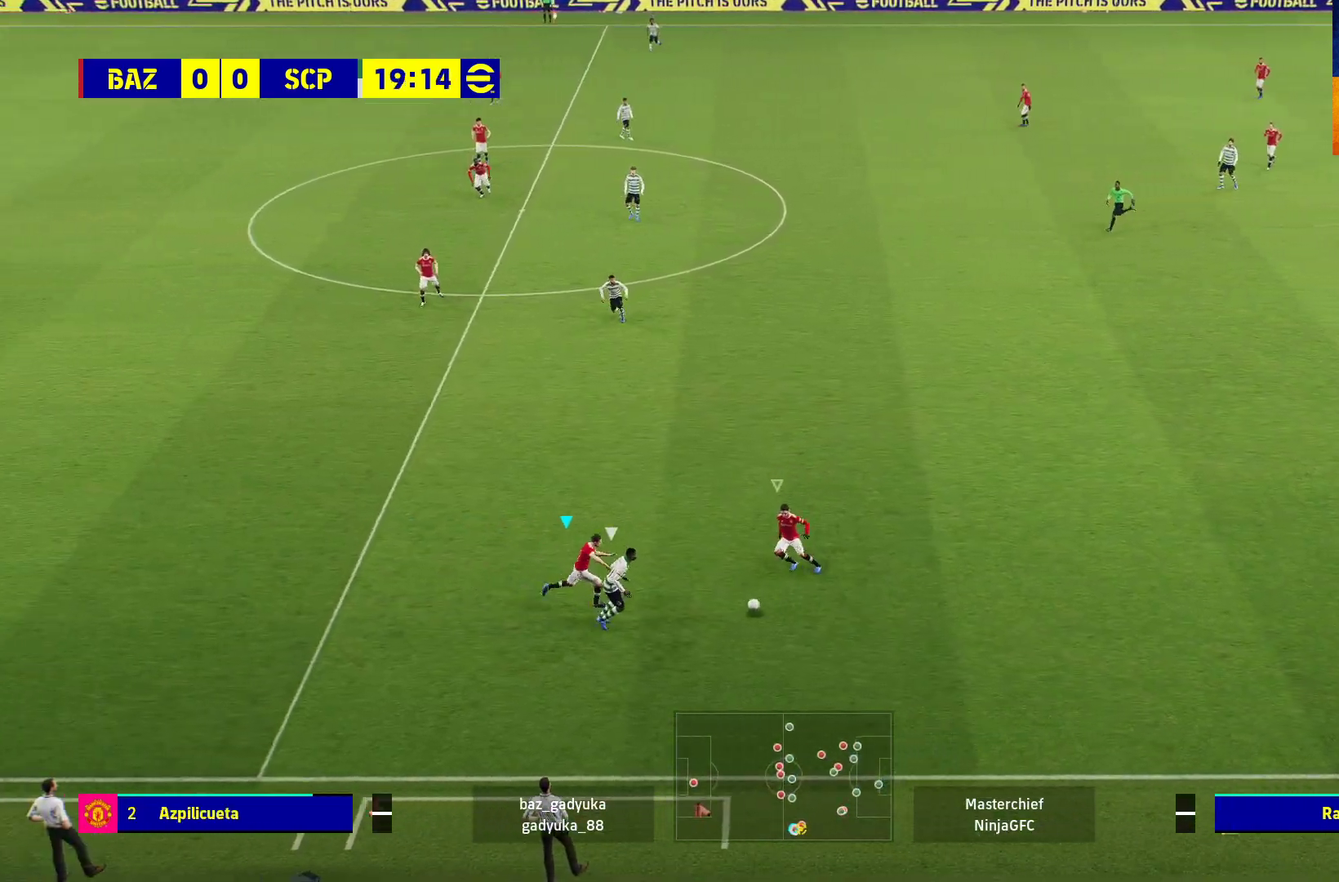
{"buttons": ["A", "R1"], "left_stick": "right", "right_stick": "center", "events": []}
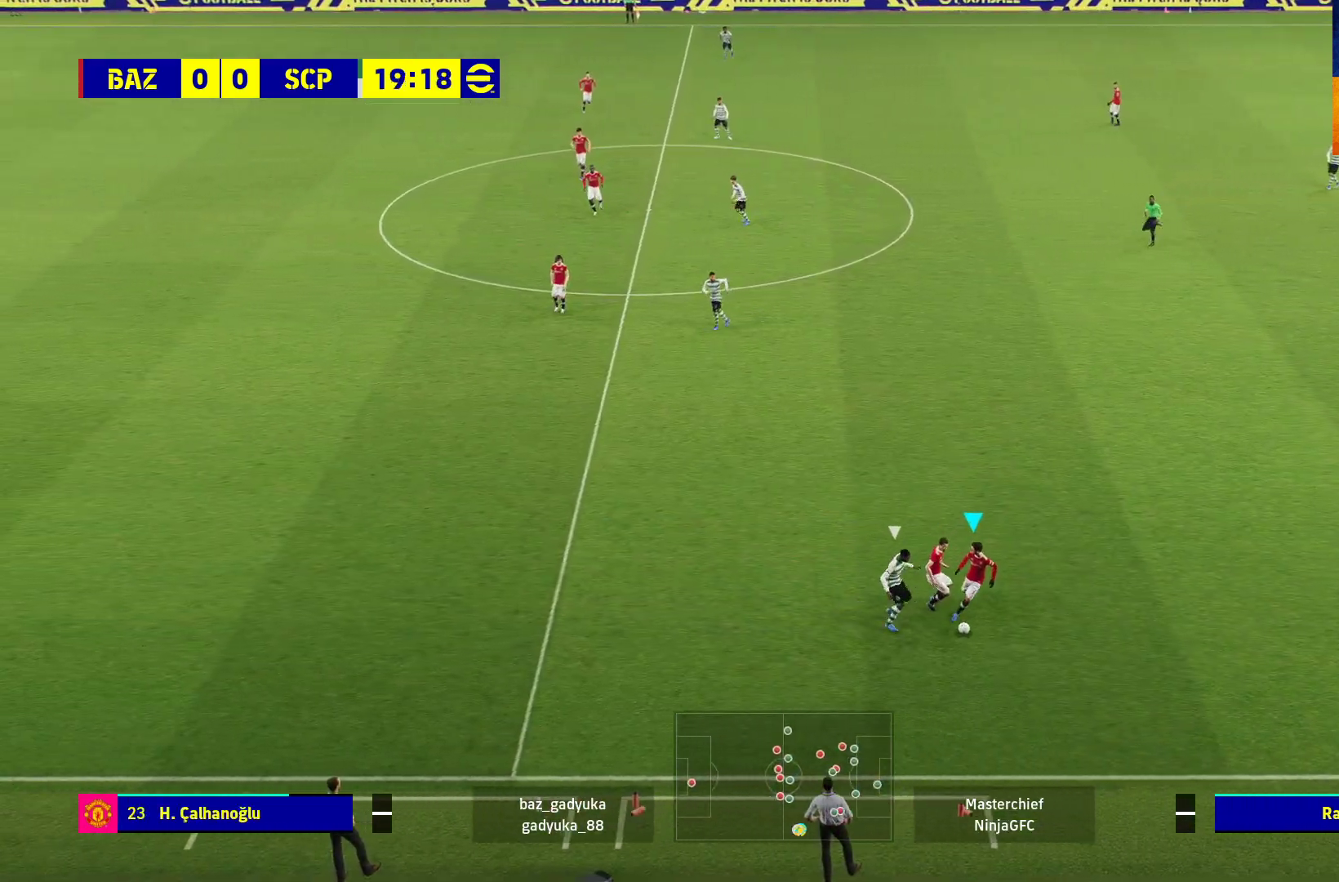
{"buttons": ["R1"], "left_stick": "right", "right_stick": "center", "events": [[367, "A", "up"]]}
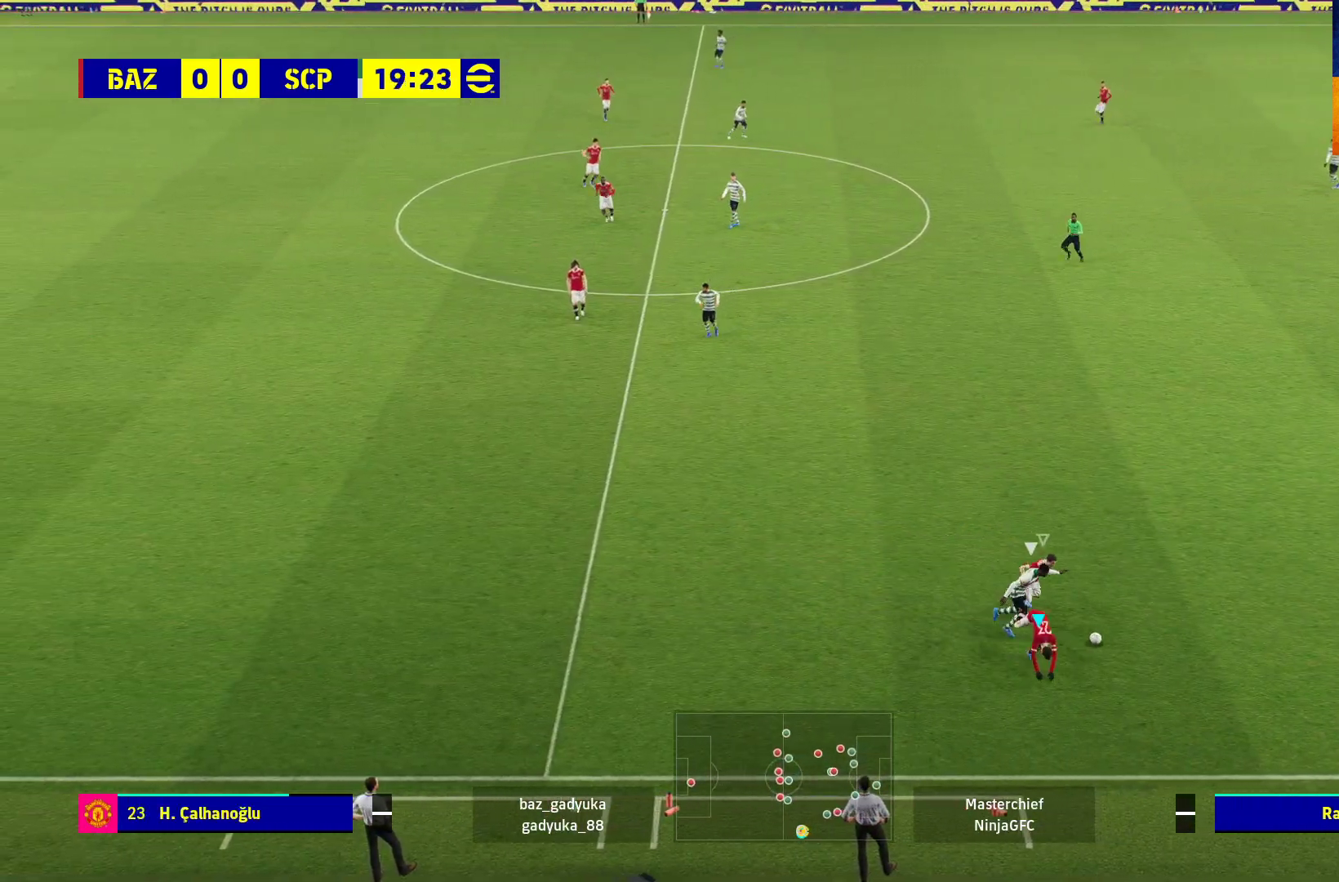
{"buttons": ["L1", "R1", "L3"], "left_stick": "up-right", "right_stick": "center", "events": [[467, "L1", "down"], [500, "L3", "down"], [500, "left_stick", "up-right"]]}
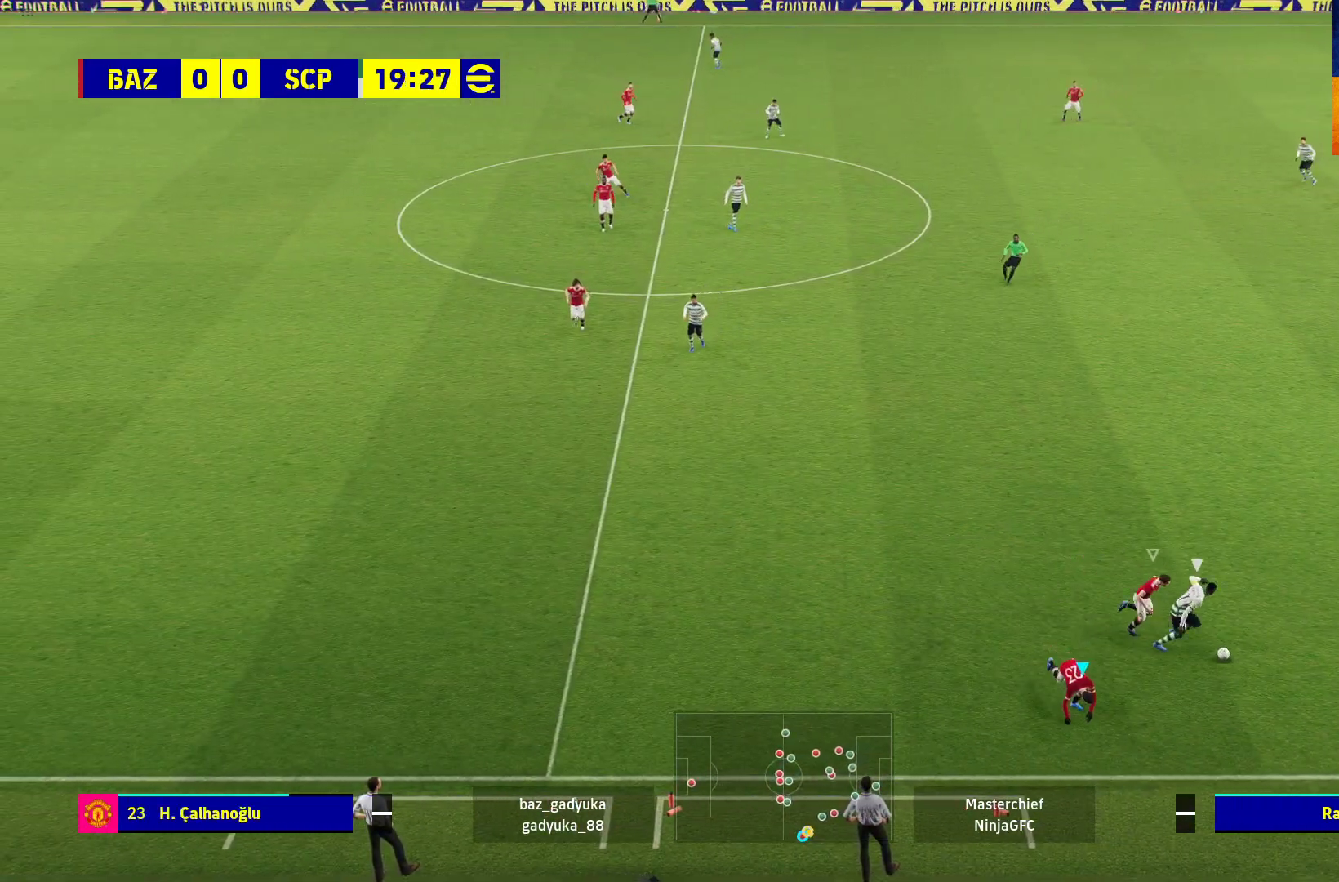
{"buttons": ["R1"], "left_stick": "up-right", "right_stick": "center", "events": [[33, "A", "down"], [133, "L3", "up"], [150, "L1", "up"], [200, "A", "up"]]}
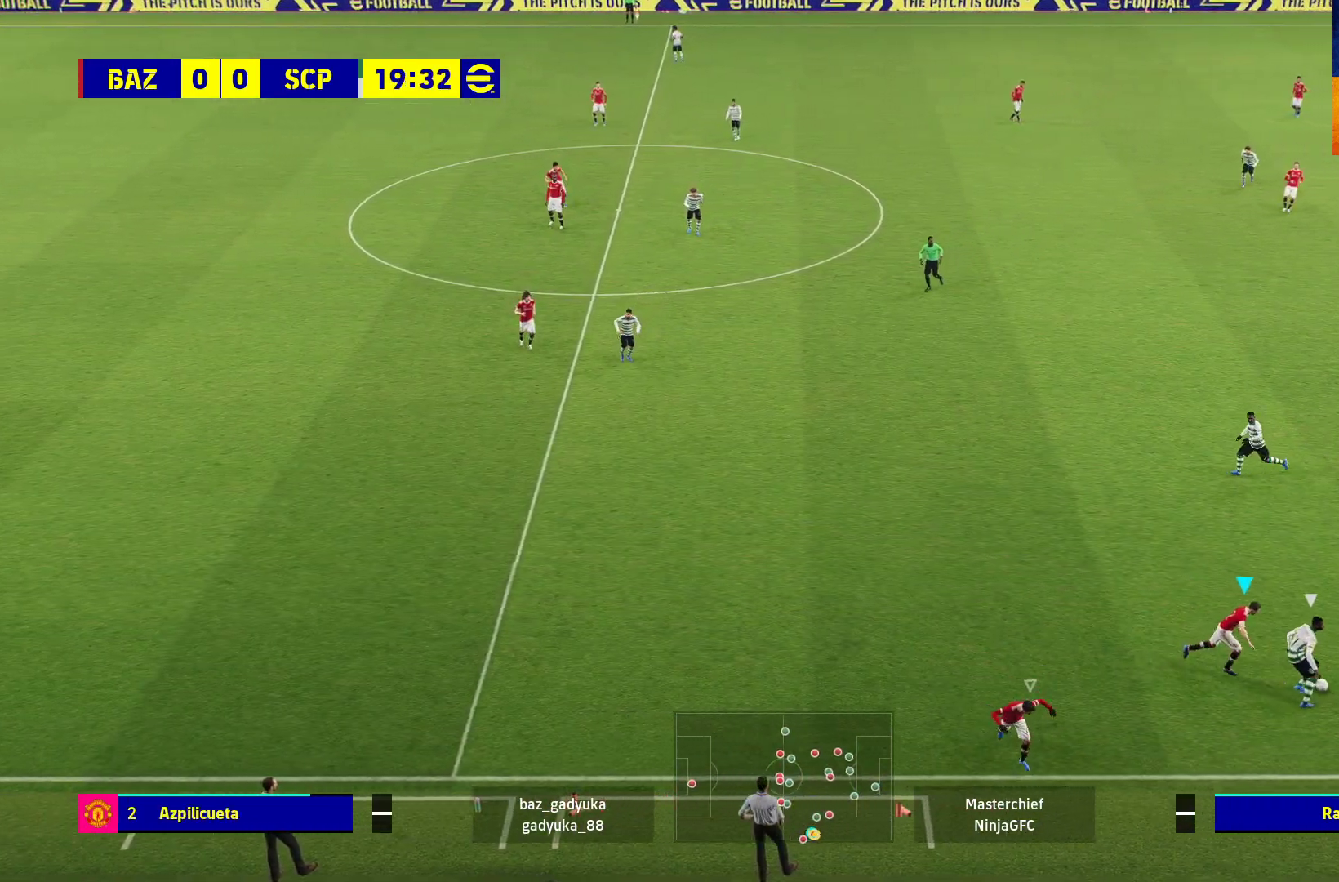
{"buttons": ["A", "L2", "R1"], "left_stick": "up-right", "right_stick": "center", "events": [[267, "L2", "down"], [367, "A", "down"]]}
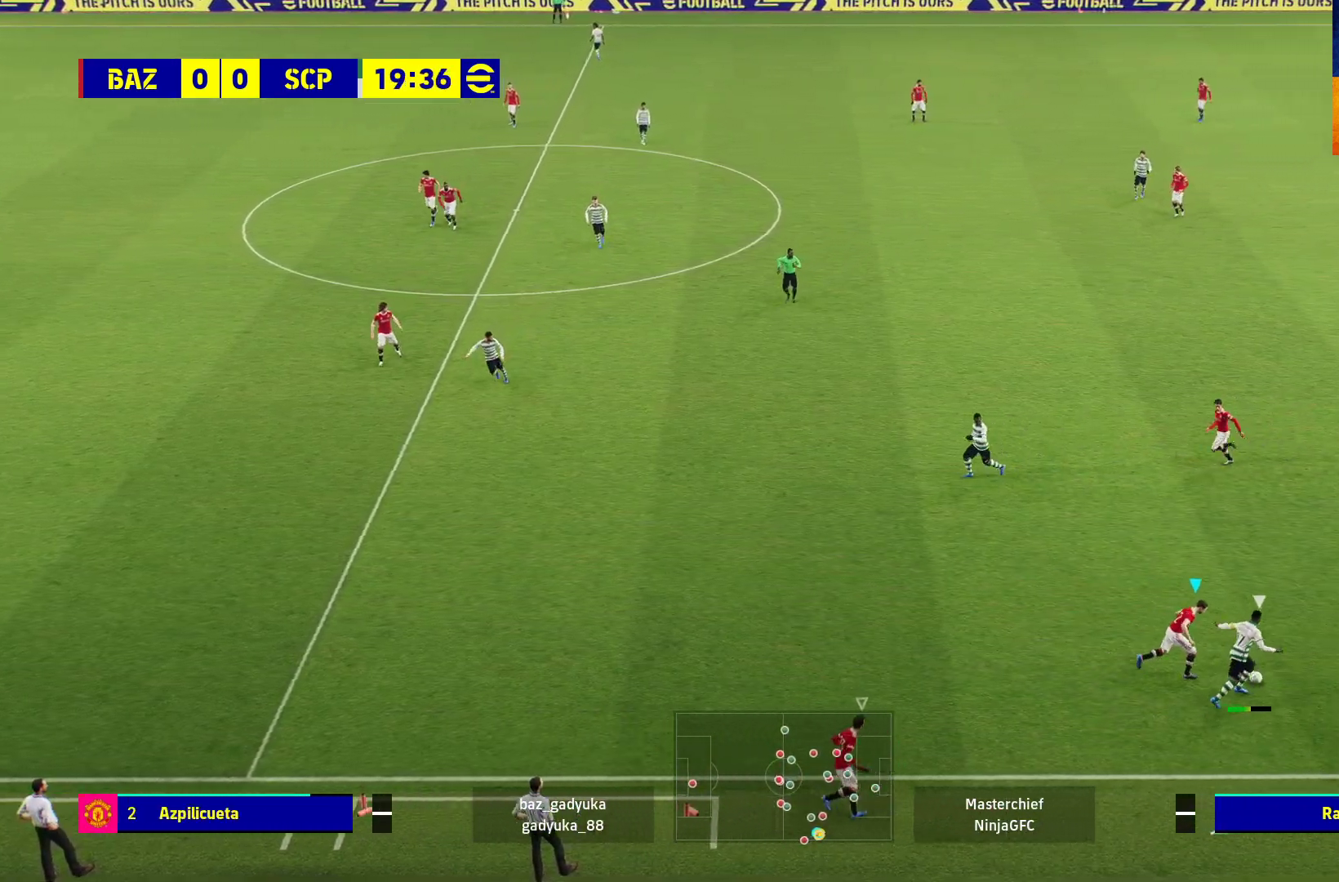
{"buttons": ["A", "L2", "R1"], "left_stick": "up-right", "right_stick": "center", "events": []}
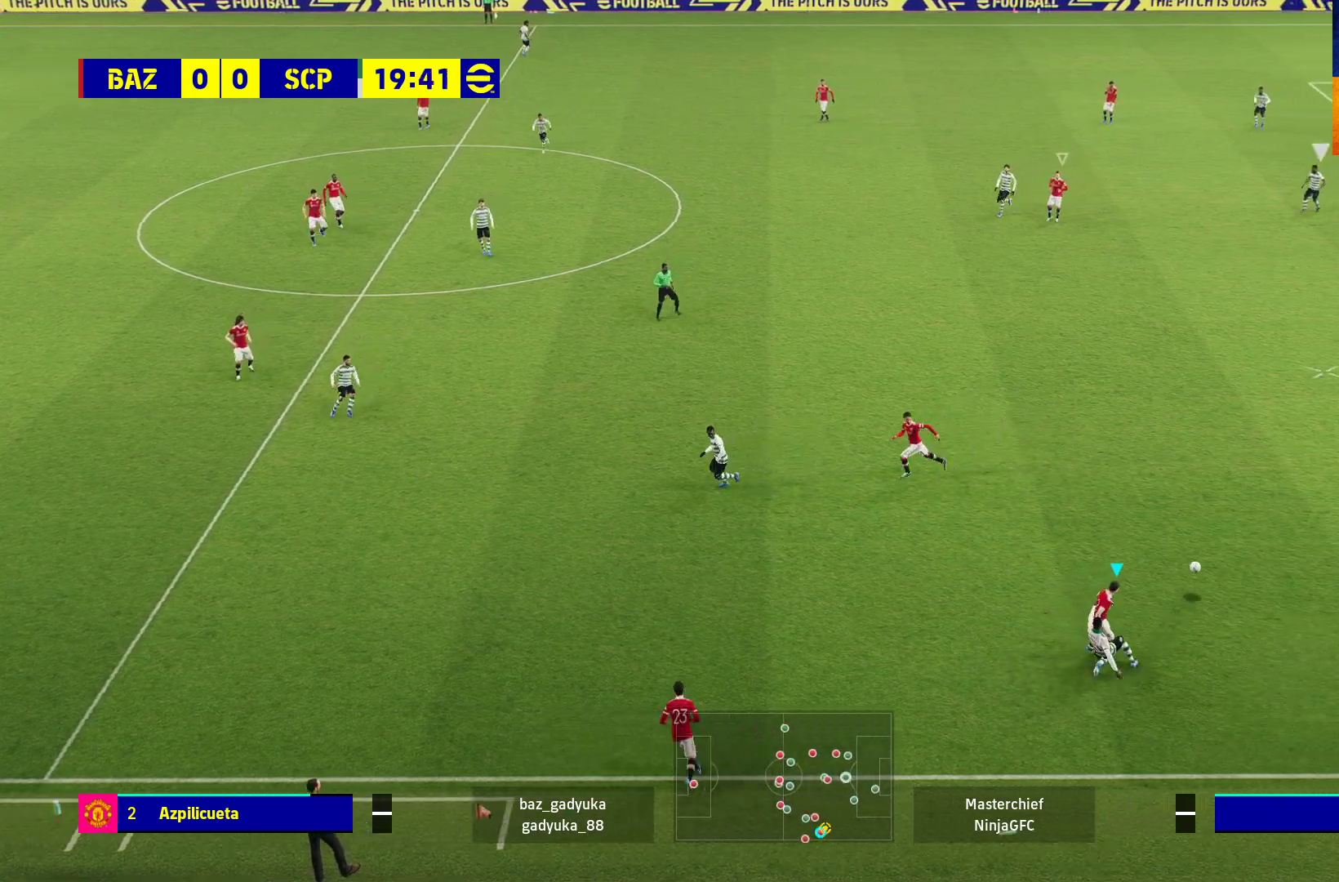
{"buttons": ["A", "R1"], "left_stick": "down-right", "right_stick": "center", "events": [[167, "L2", "up"], [267, "left_stick", "center"], [400, "left_stick", "down-right"]]}
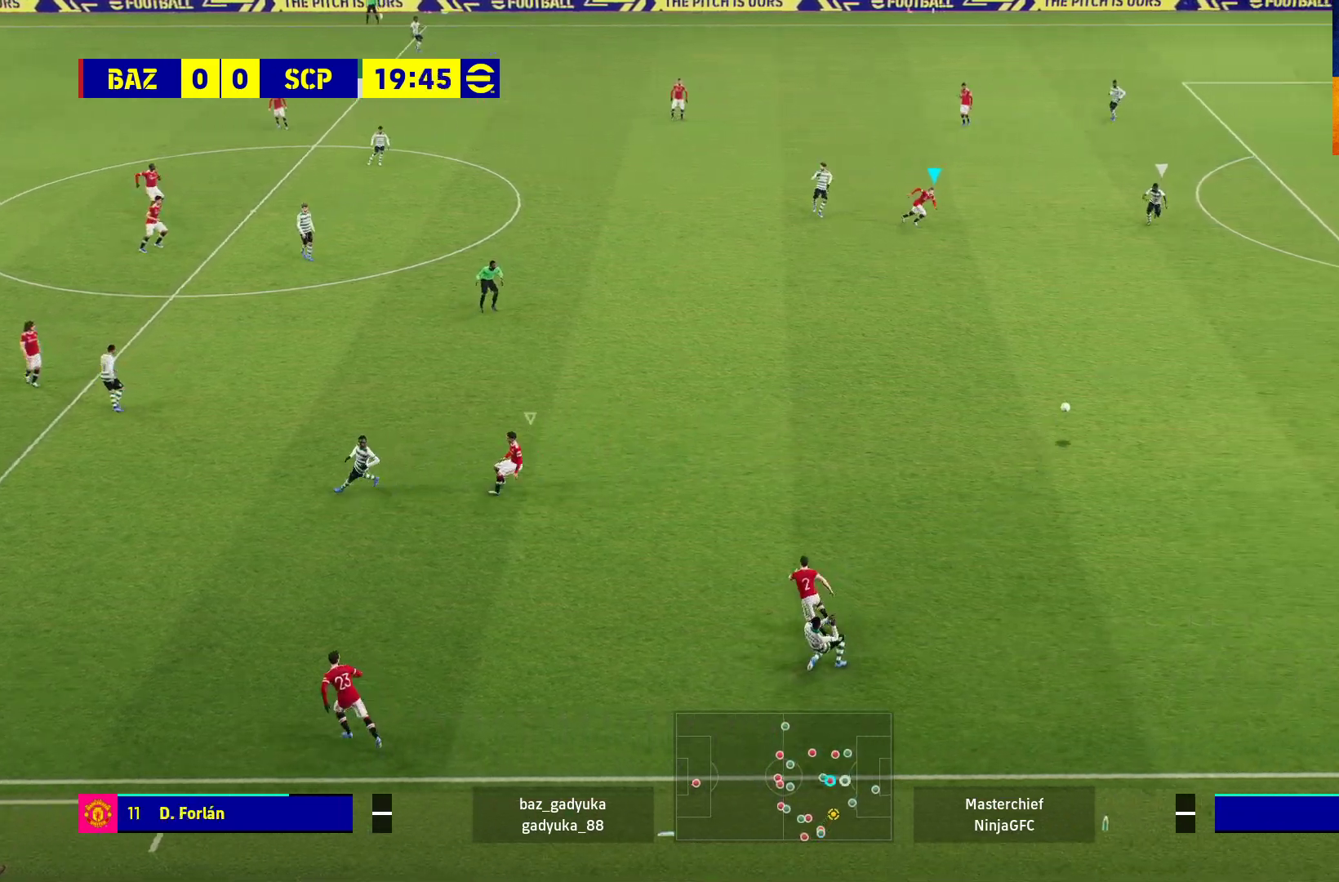
{"buttons": ["R1"], "left_stick": "down", "right_stick": "center", "events": [[33, "A", "up"], [467, "left_stick", "down"]]}
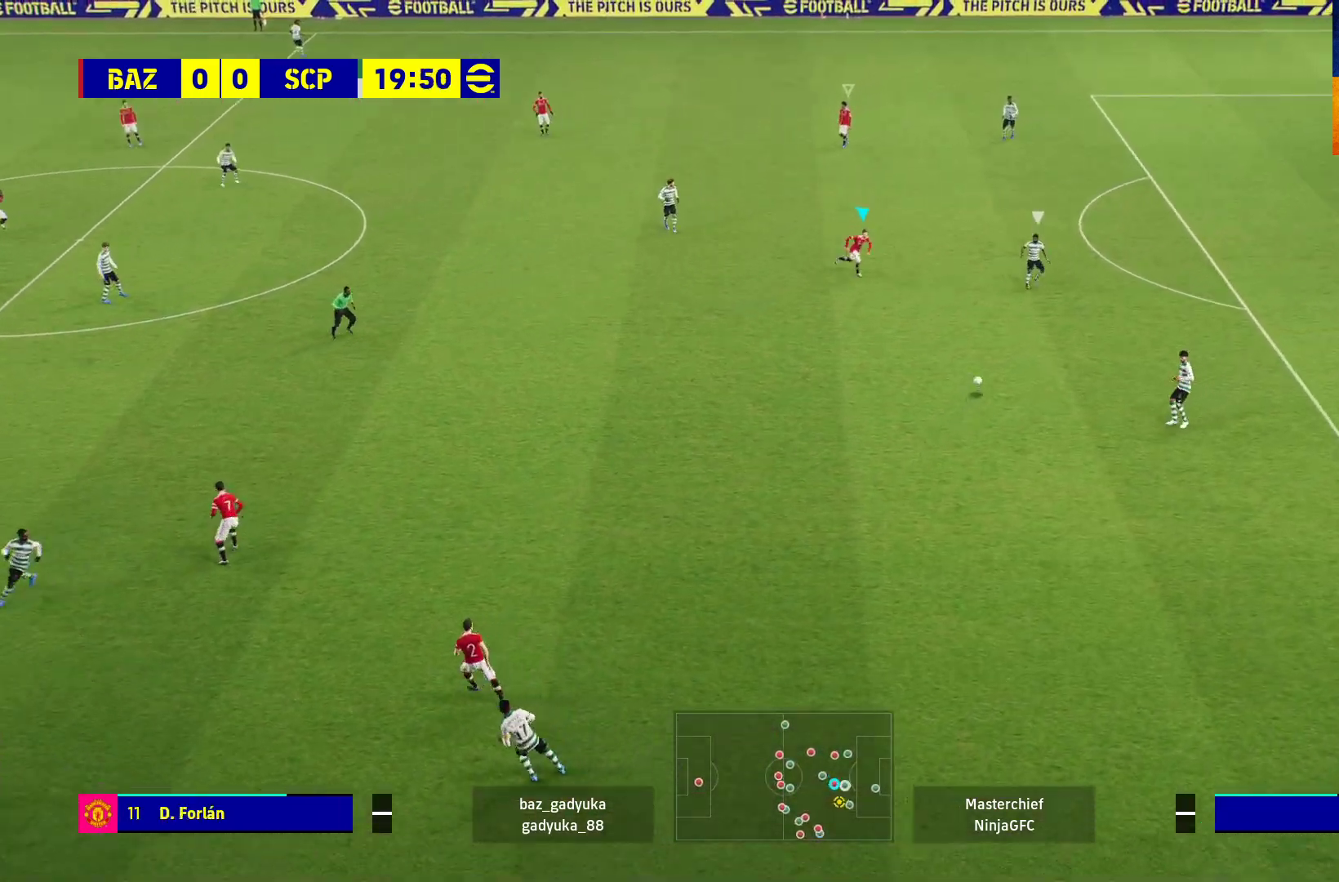
{"buttons": ["L2", "R1"], "left_stick": "down", "right_stick": "center", "events": [[467, "L2", "down"]]}
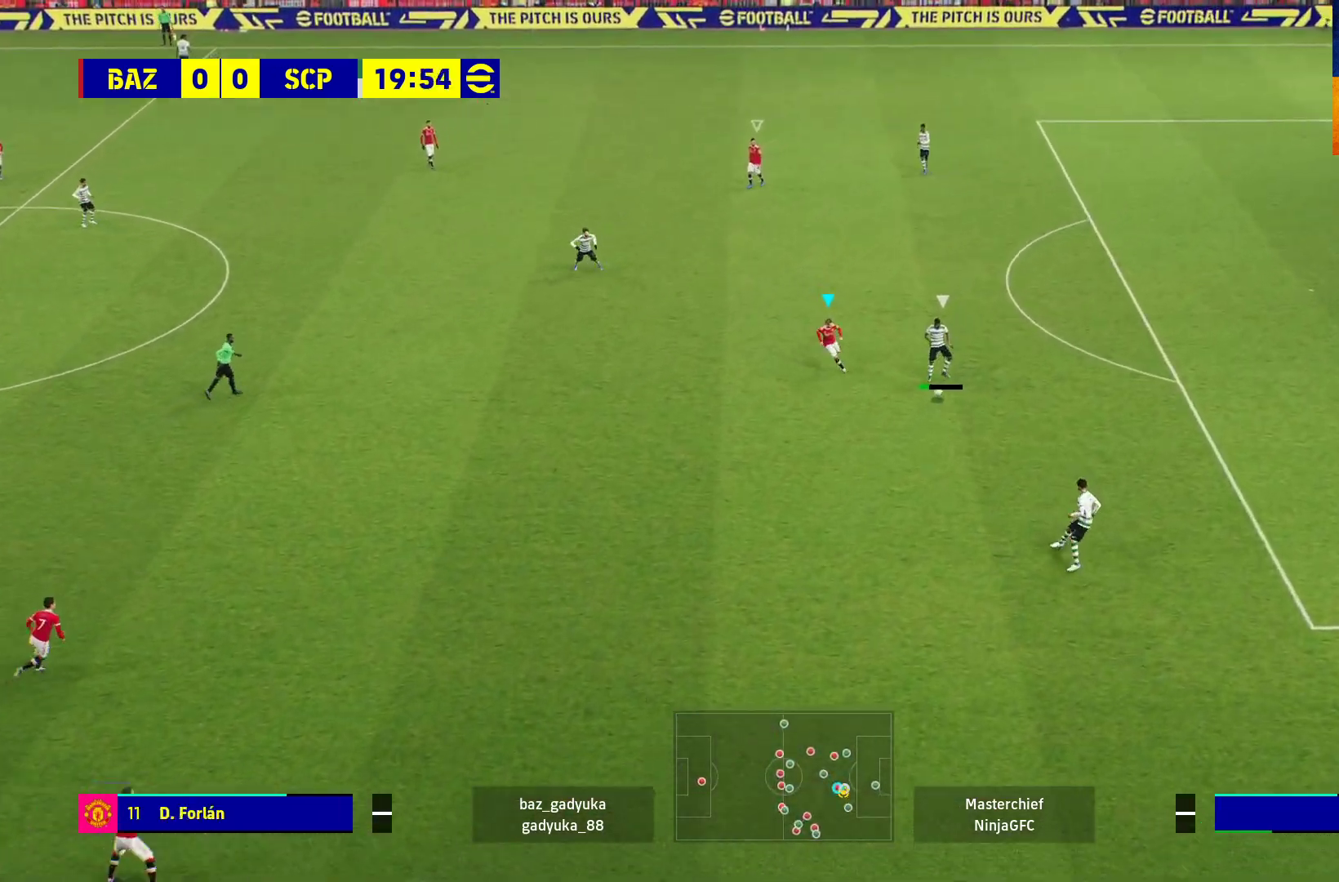
{"buttons": ["L2", "R1", "L3"], "left_stick": "down-right", "right_stick": "center", "events": [[17, "L3", "down"], [67, "A", "down"], [100, "left_stick", "down-right"], [450, "A", "up"]]}
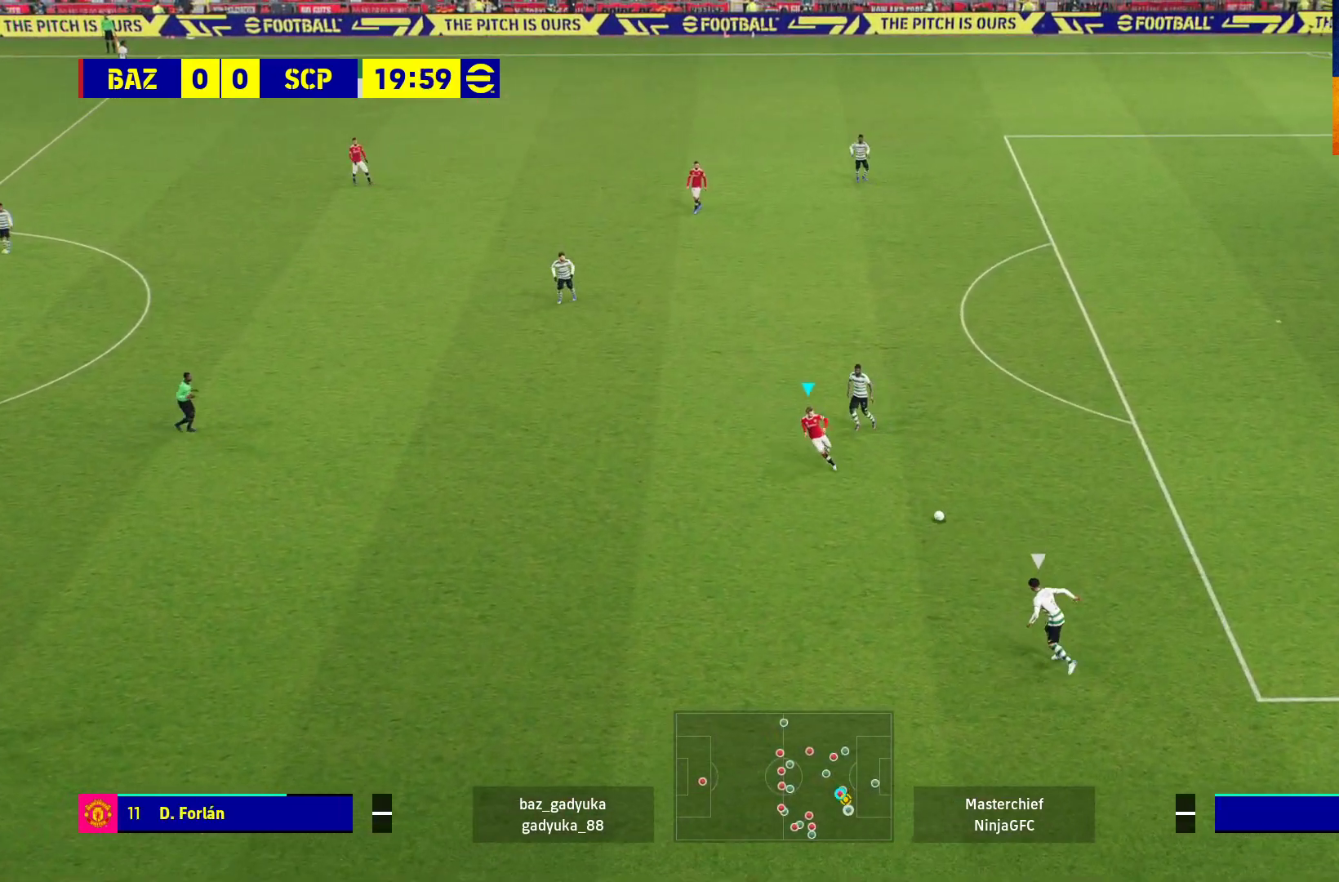
{"buttons": ["L2", "R1", "L3"], "left_stick": "down", "right_stick": "center", "events": [[17, "left_stick", "down"]]}
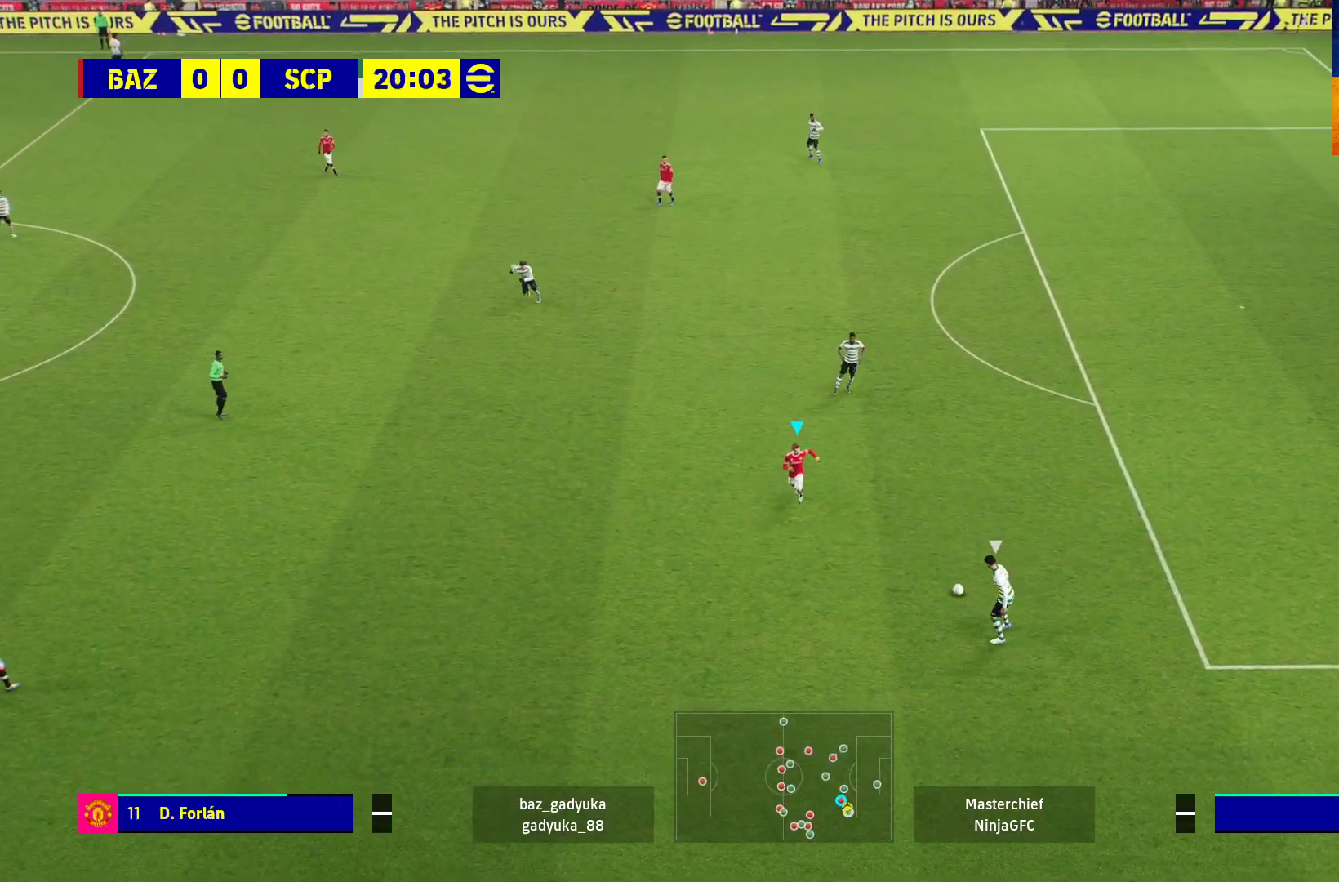
{"buttons": ["A", "L2", "R1"], "left_stick": "down", "right_stick": "center", "events": [[350, "A", "down"], [467, "L3", "up"]]}
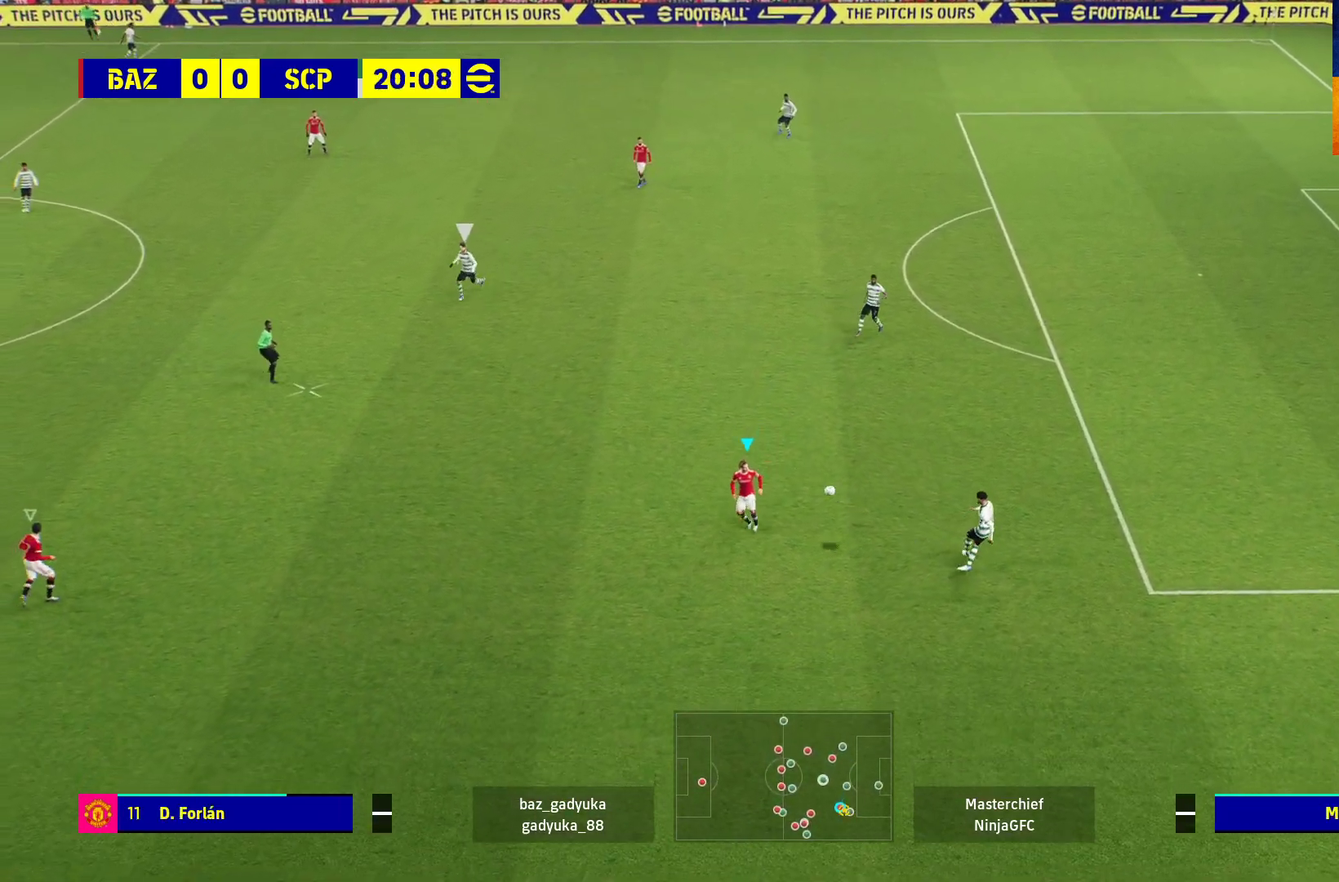
{"buttons": ["R1"], "left_stick": "right", "right_stick": "center", "events": [[150, "left_stick", "center"], [167, "L2", "up"], [300, "left_stick", "right"], [433, "A", "up"]]}
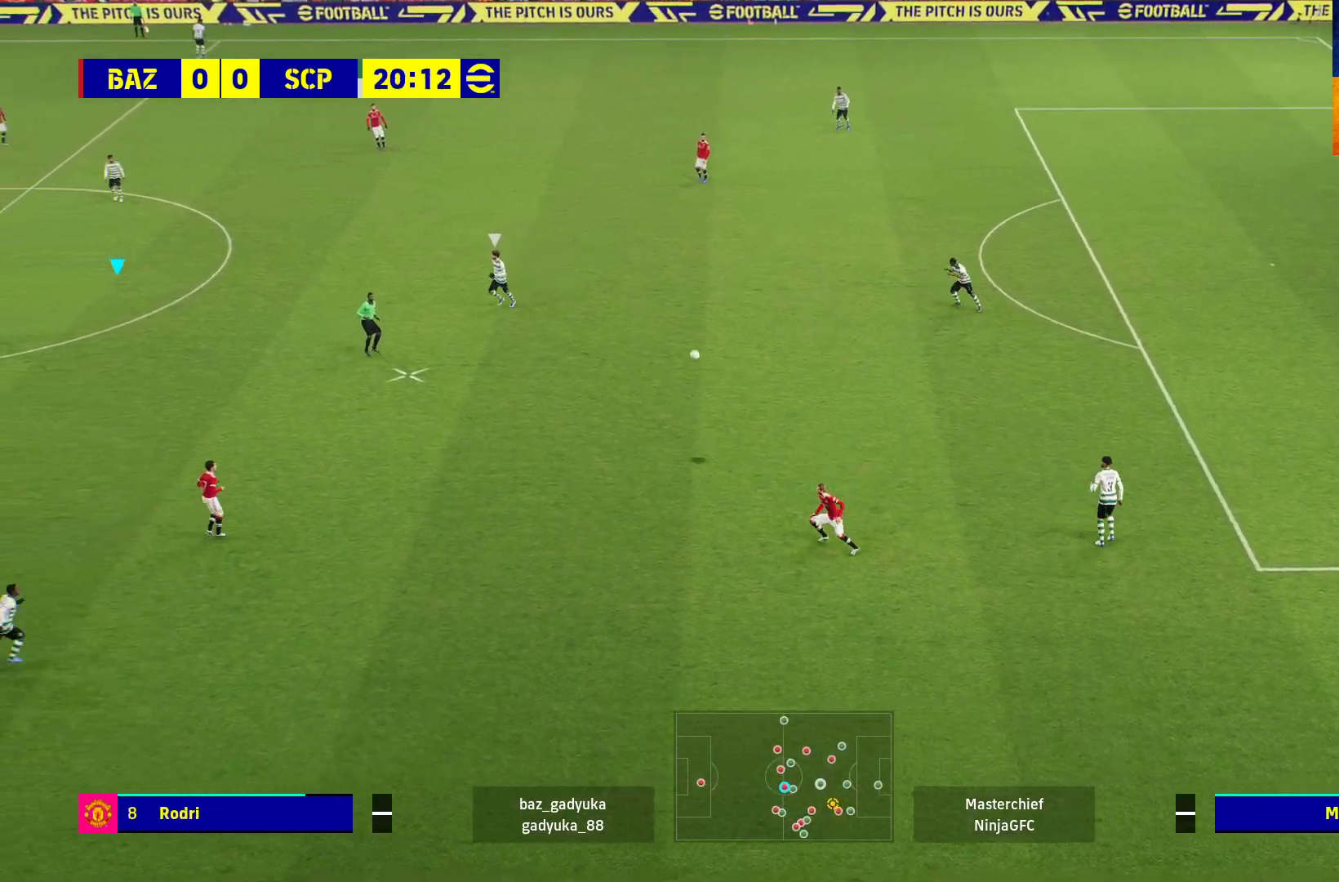
{"buttons": ["R1"], "left_stick": "right", "right_stick": "center", "events": []}
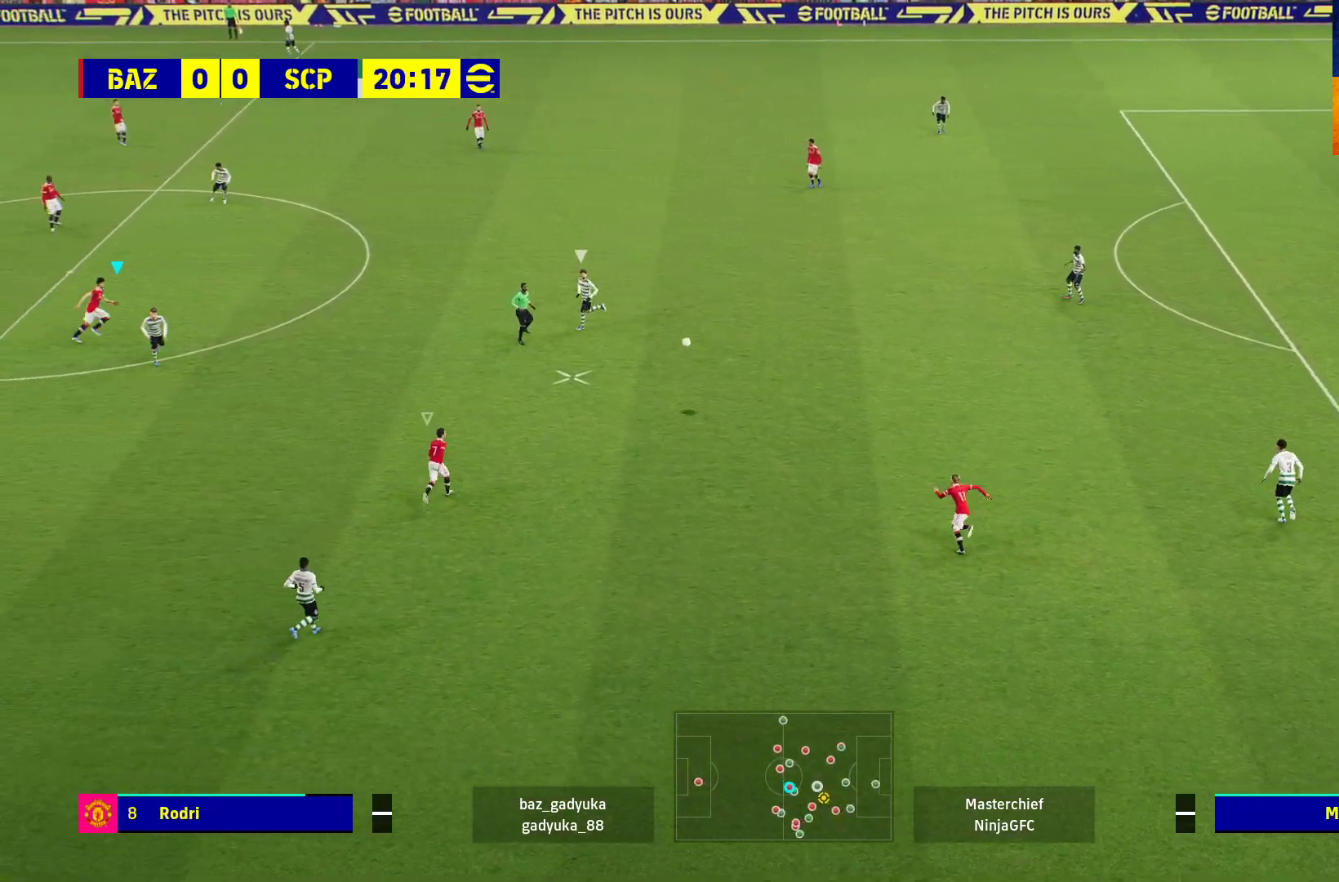
{"buttons": ["L2", "R1"], "left_stick": "right", "right_stick": "center", "events": [[483, "L2", "down"]]}
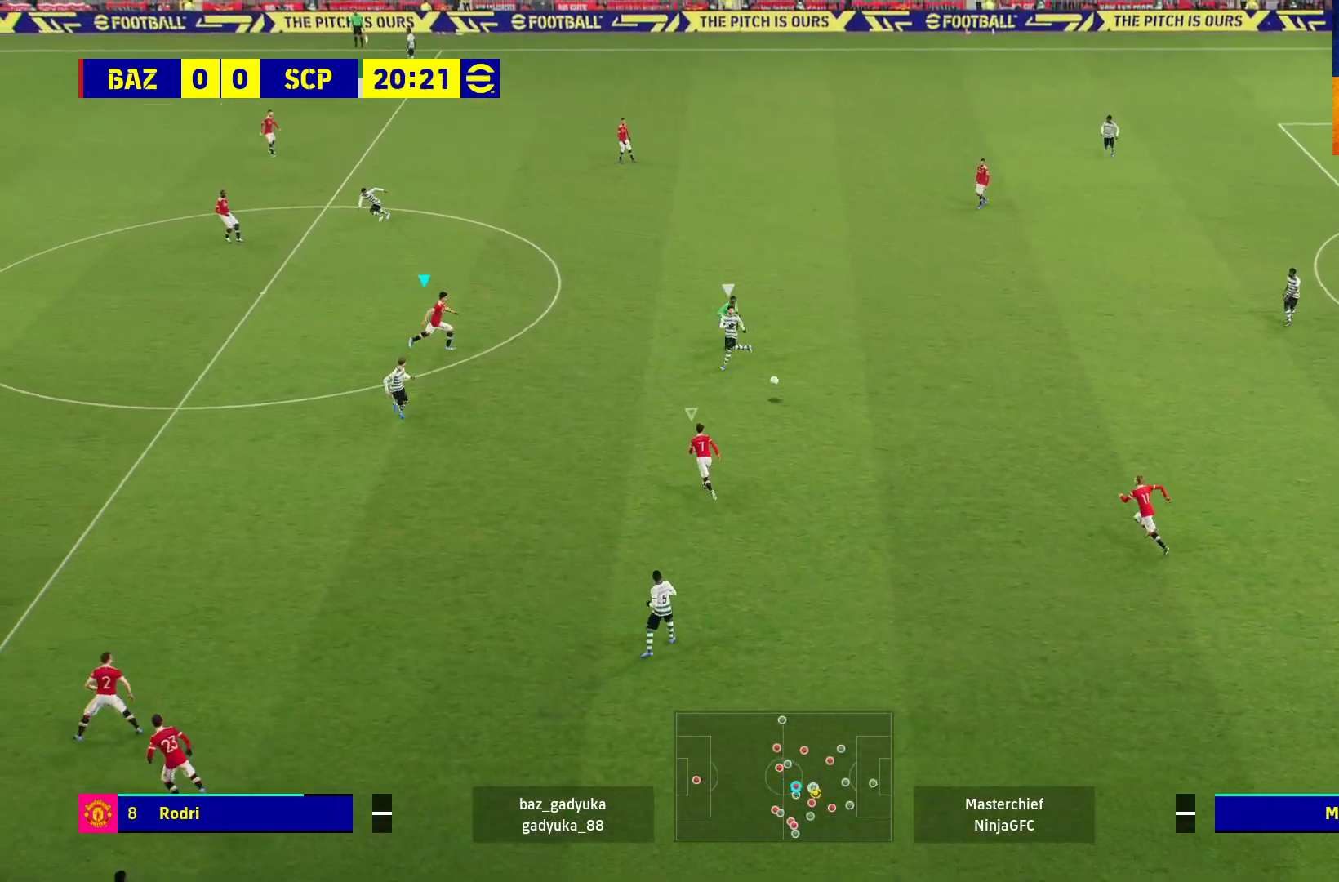
{"buttons": ["A", "L2", "R1", "L3"], "left_stick": "down-right", "right_stick": "center", "events": [[133, "L3", "down"], [233, "A", "down"], [300, "left_stick", "down-right"]]}
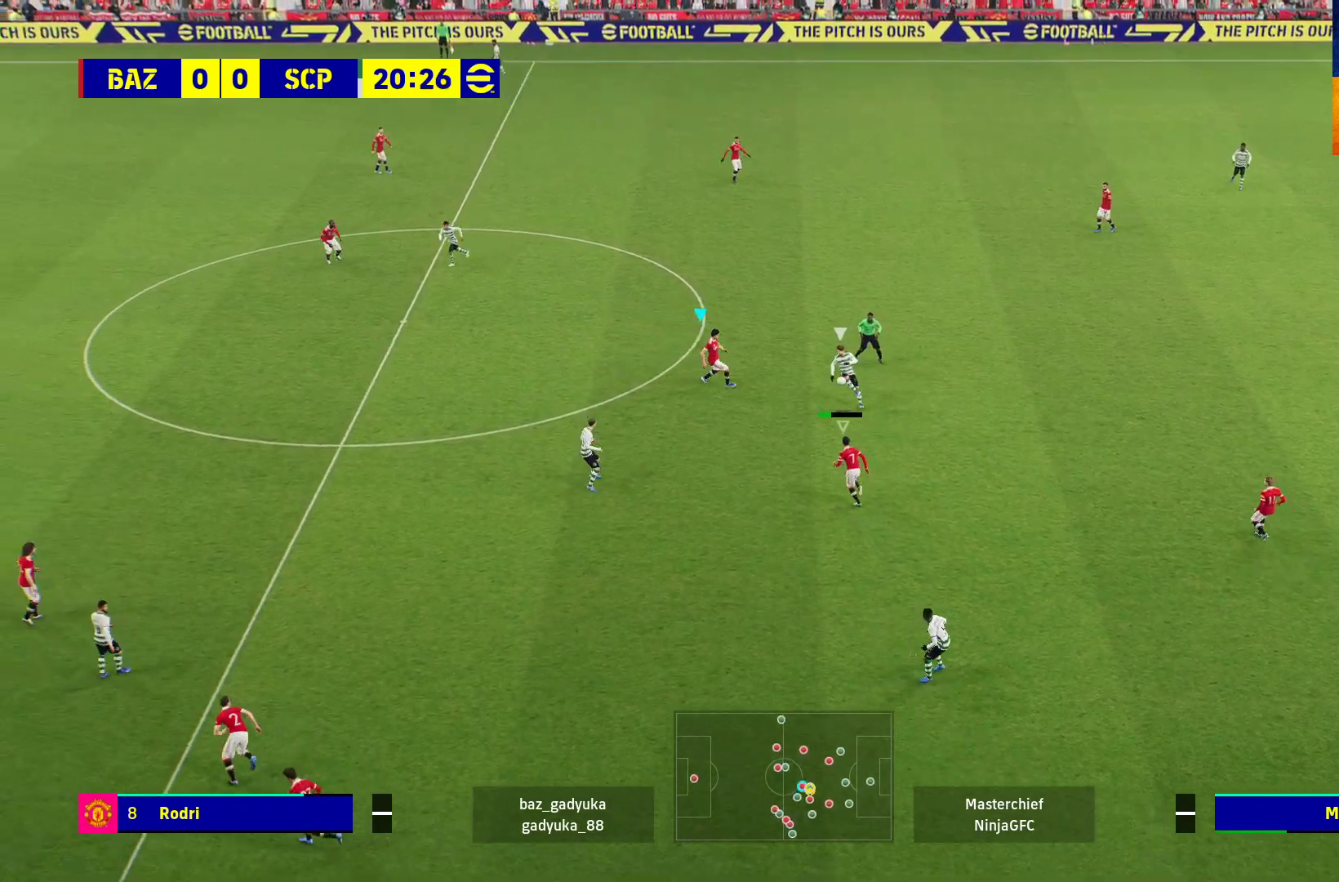
{"buttons": ["A", "L2", "R1", "L3"], "left_stick": "down-right", "right_stick": "center", "events": []}
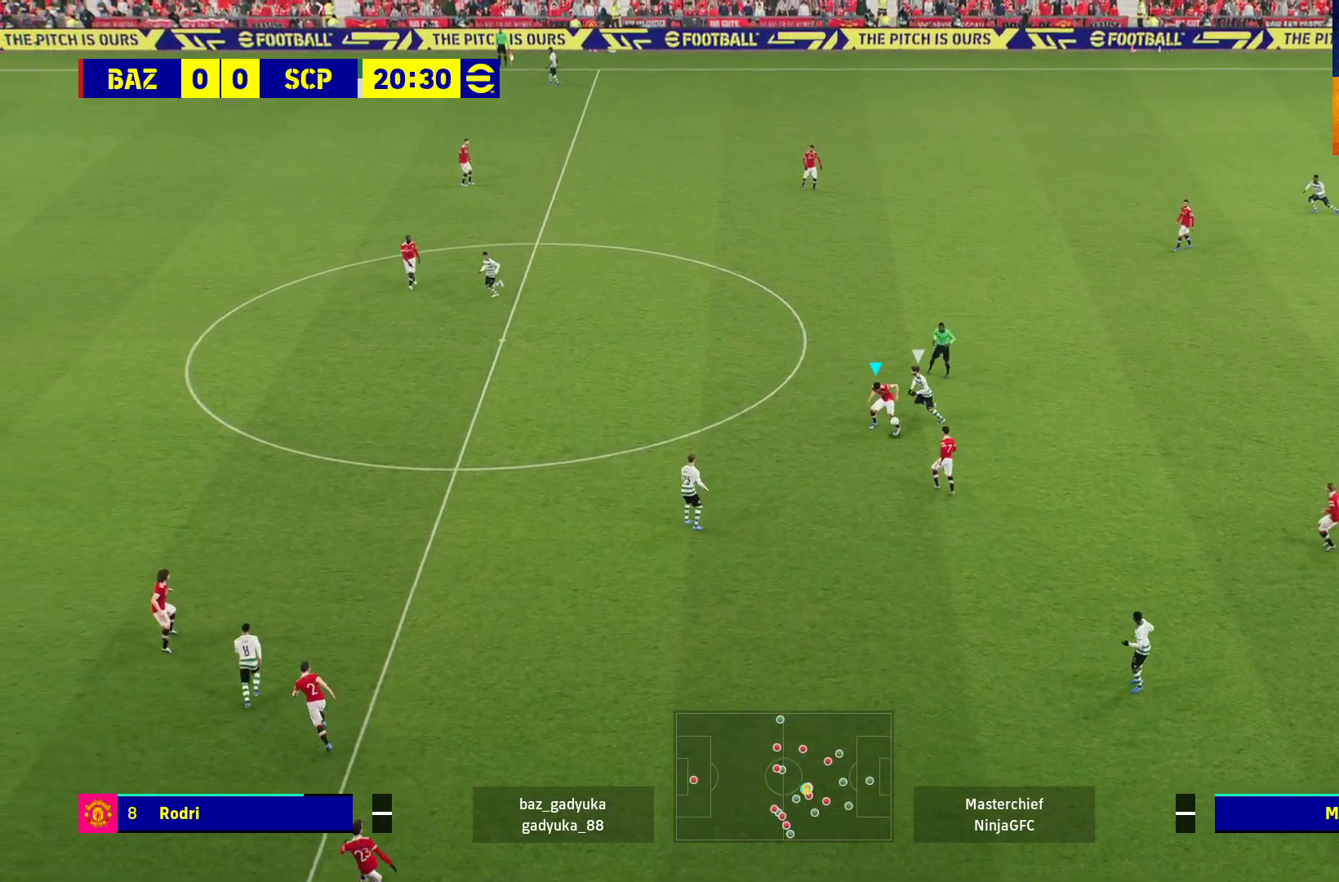
{"buttons": ["L3"], "left_stick": "down-right", "right_stick": "center", "events": [[83, "L3", "up"], [117, "L2", "up"], [133, "L3", "down"], [150, "A", "up"], [250, "R1", "up"]]}
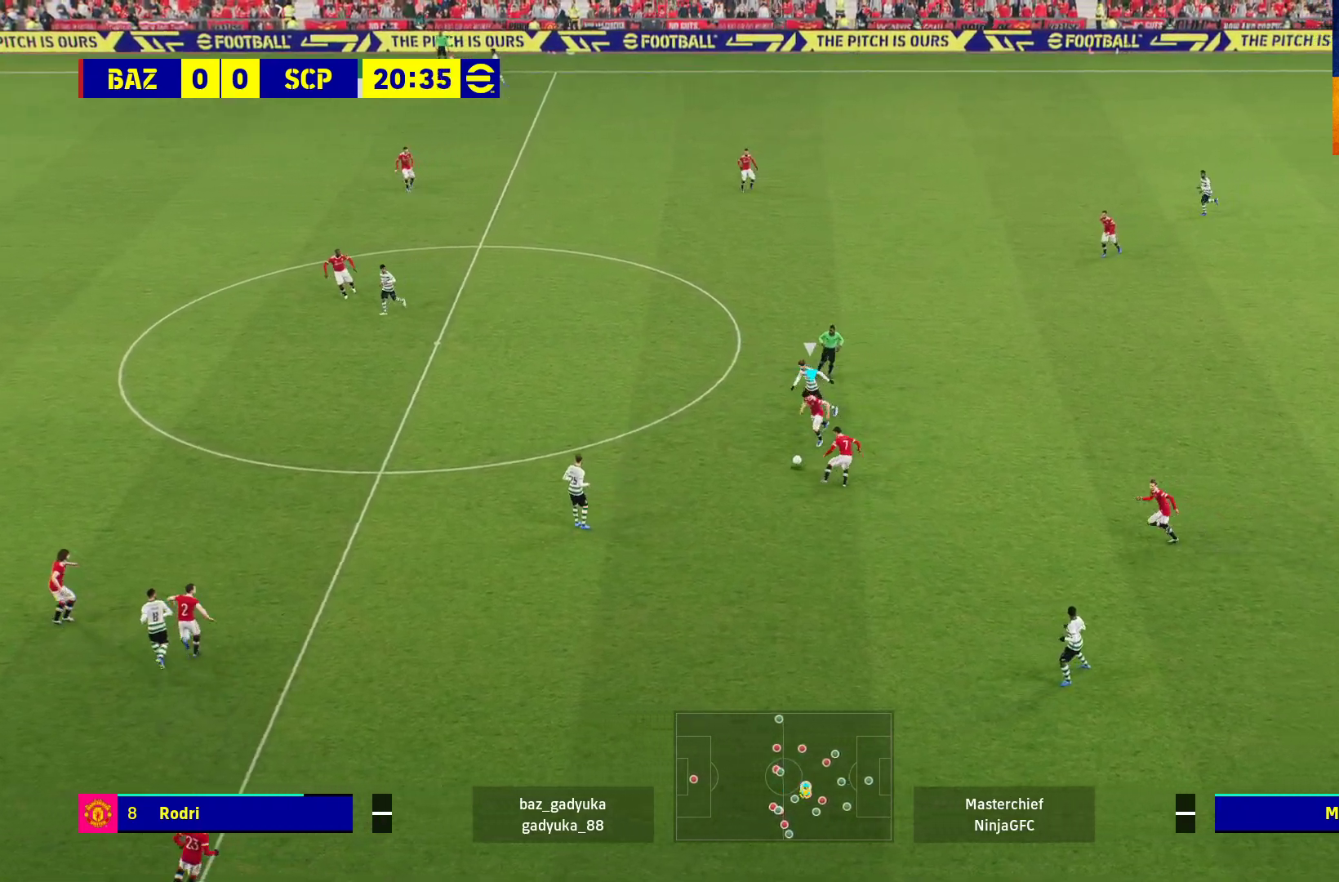
{"buttons": ["L3"], "left_stick": "down-right", "right_stick": "center", "events": []}
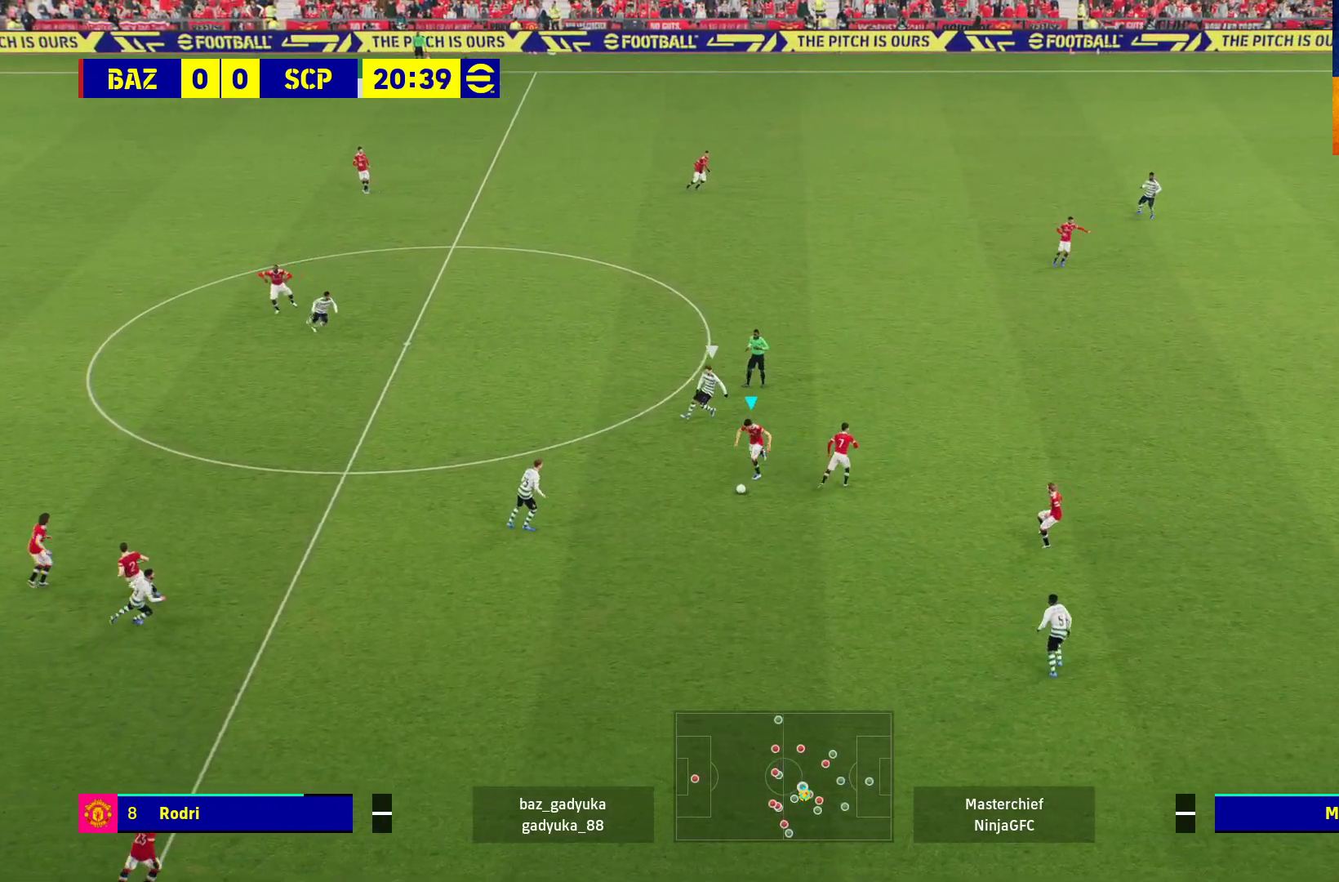
{"buttons": [], "left_stick": "right", "right_stick": "center", "events": [[450, "L3", "up"], [467, "left_stick", "right"]]}
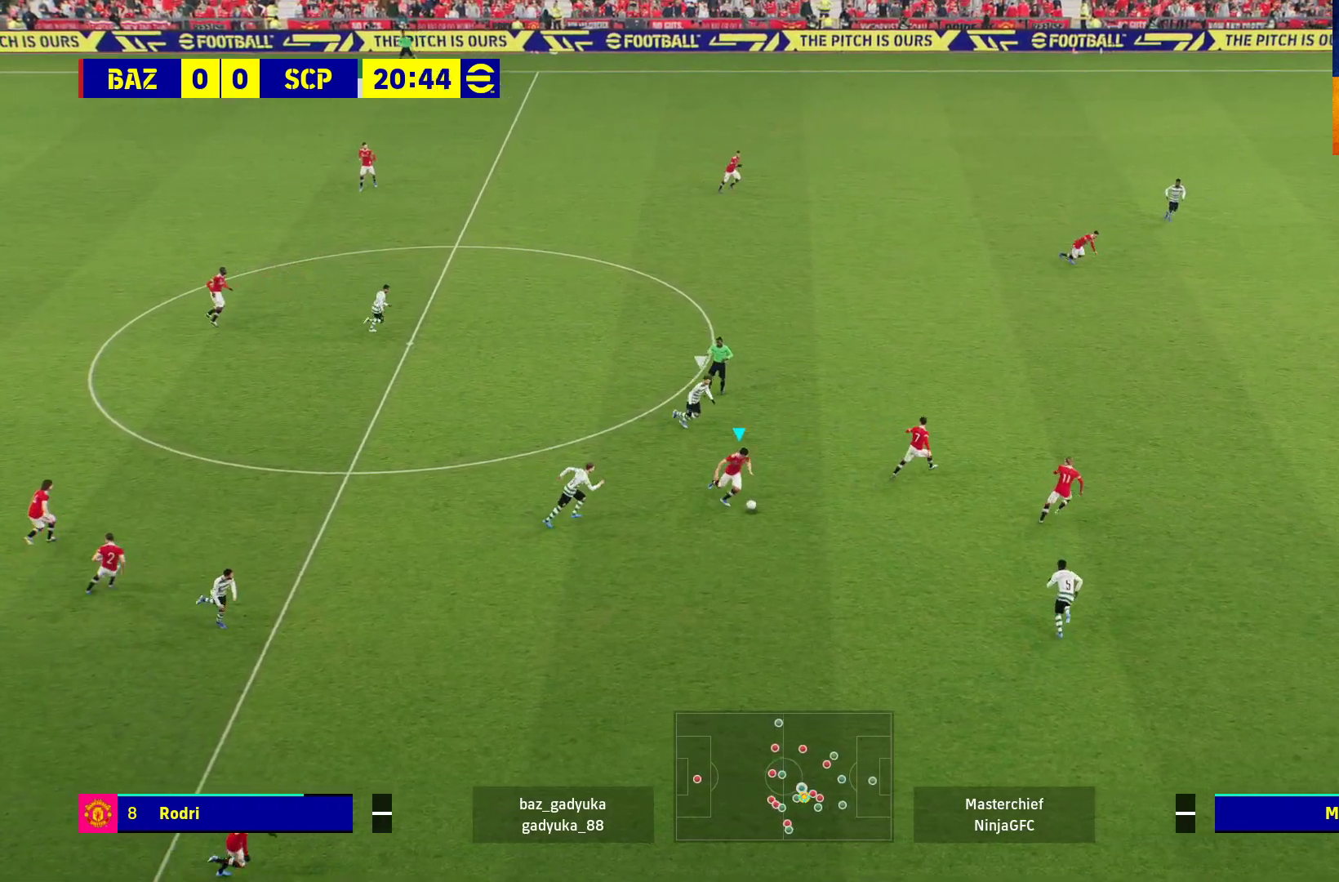
{"buttons": ["R2", "L3"], "left_stick": "up-right", "right_stick": "center", "events": [[167, "L3", "down"], [167, "R2", "down"], [167, "left_stick", "up-right"], [200, "A", "down"], [383, "A", "up"]]}
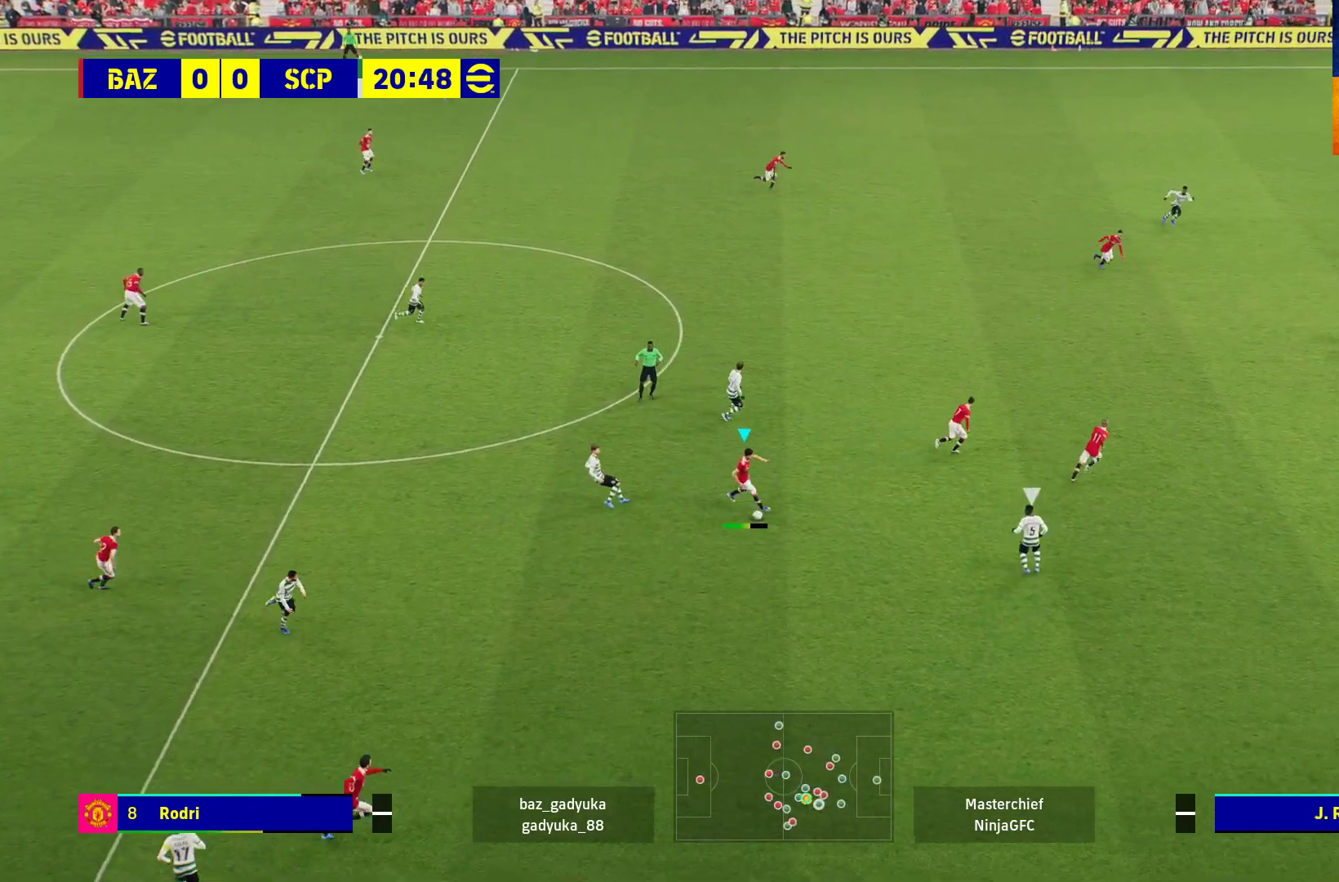
{"buttons": [], "left_stick": "center", "right_stick": "center", "events": [[133, "L3", "up"], [250, "left_stick", "center"], [283, "R2", "up"]]}
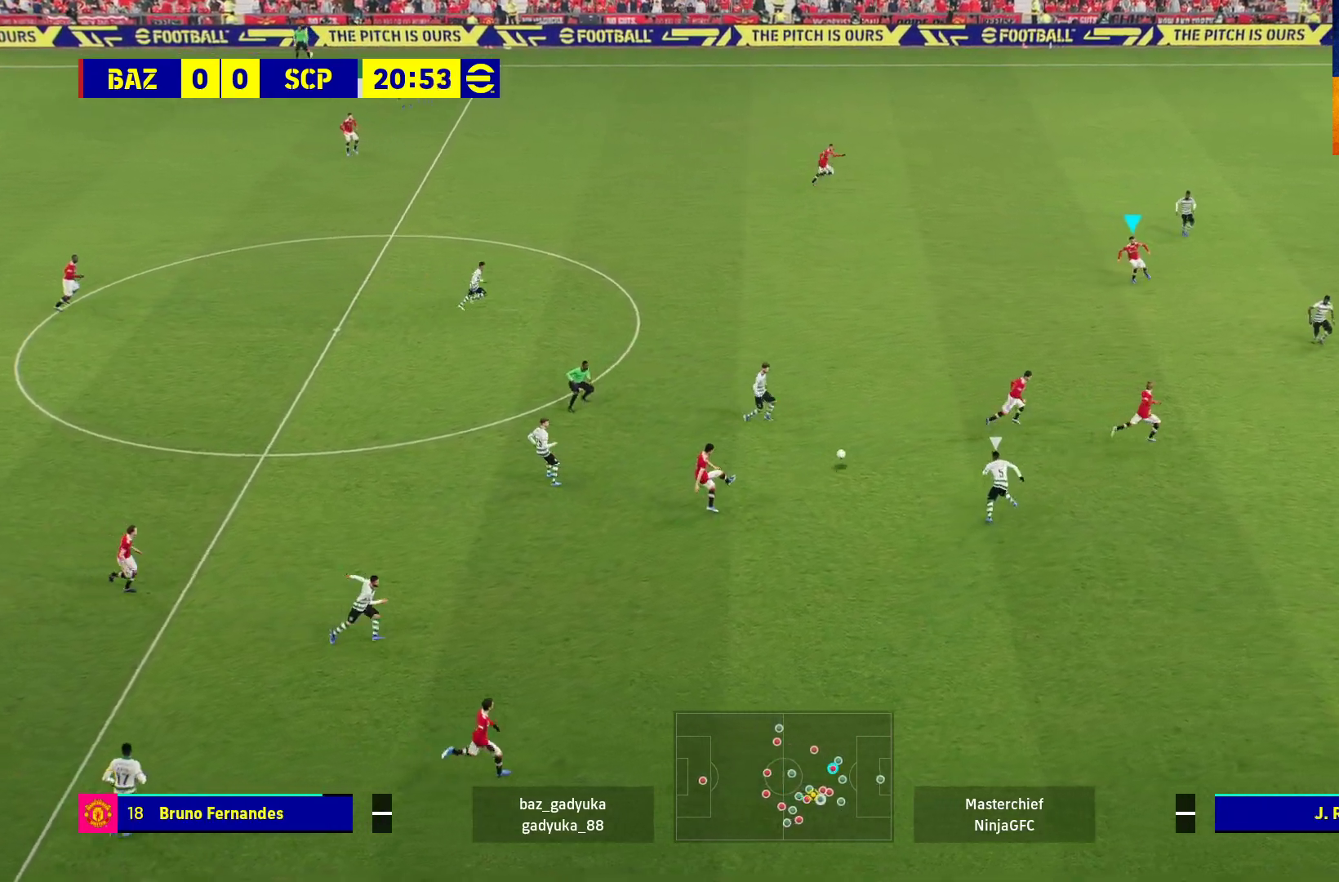
{"buttons": [], "left_stick": "up", "right_stick": "center", "events": [[333, "left_stick", "up"]]}
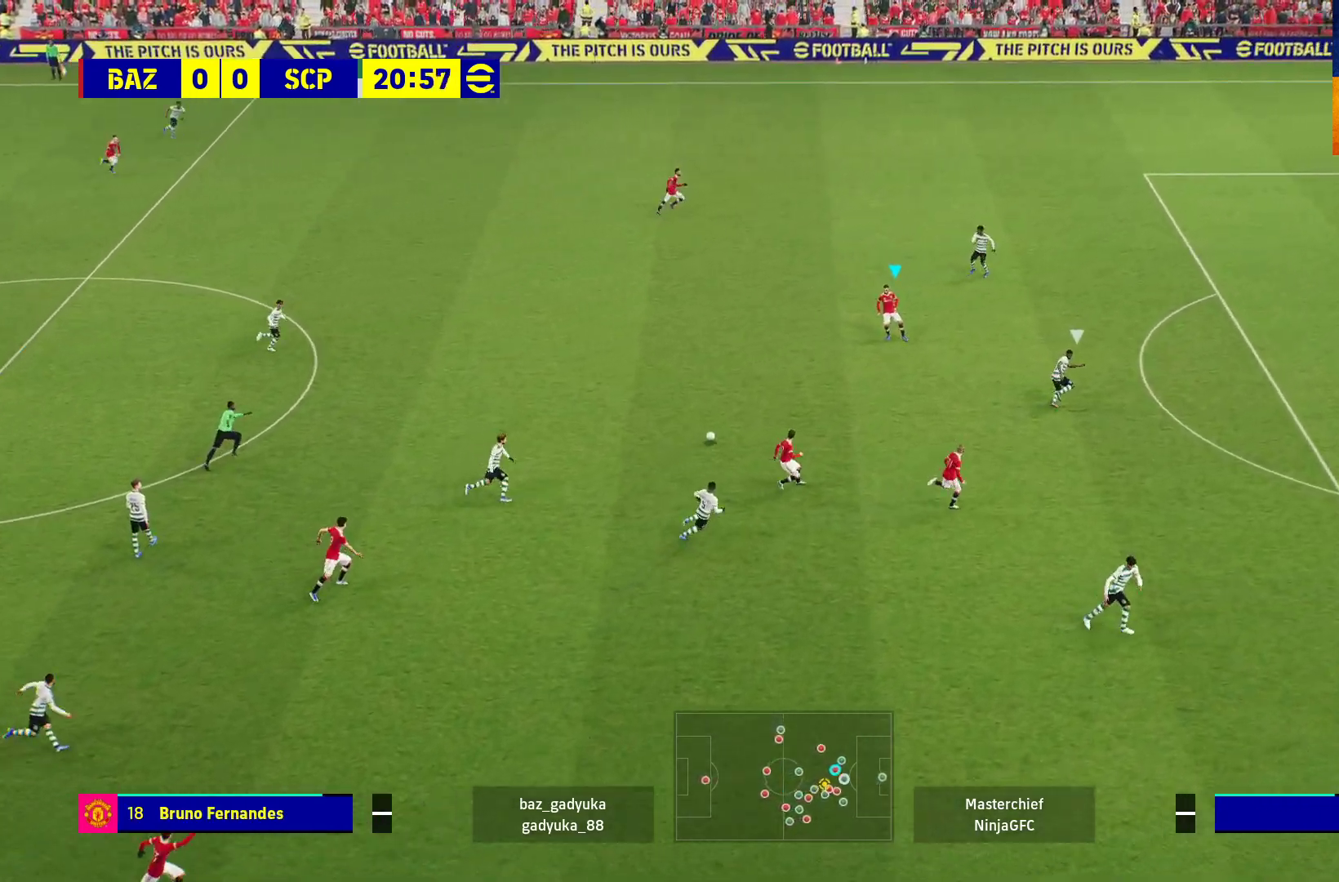
{"buttons": [], "left_stick": "up", "right_stick": "center", "events": []}
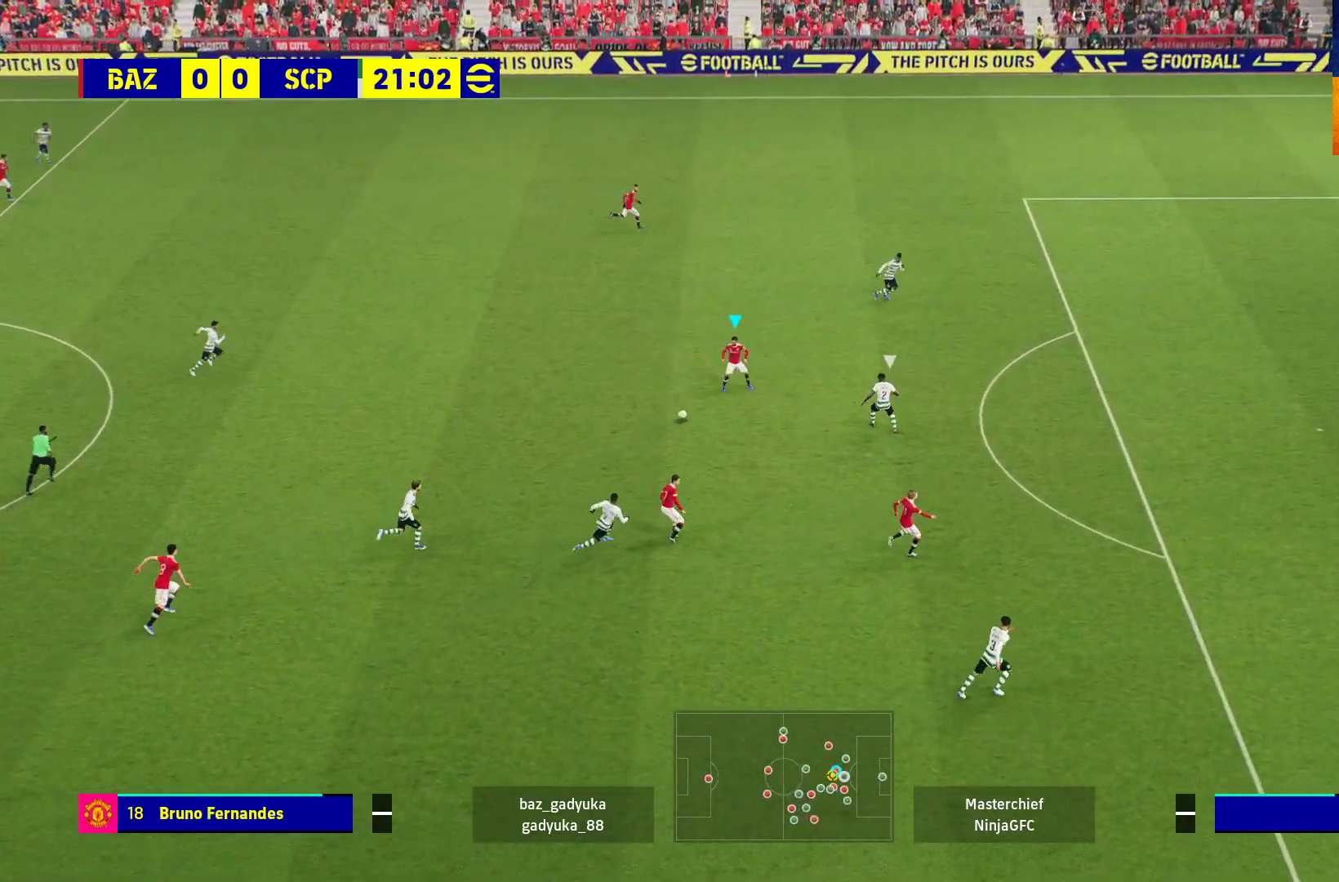
{"buttons": ["Y", "R2", "L3"], "left_stick": "right", "right_stick": "center", "events": [[133, "left_stick", "up-right"], [400, "R2", "down"], [483, "L3", "down"], [483, "Y", "down"], [483, "left_stick", "right"]]}